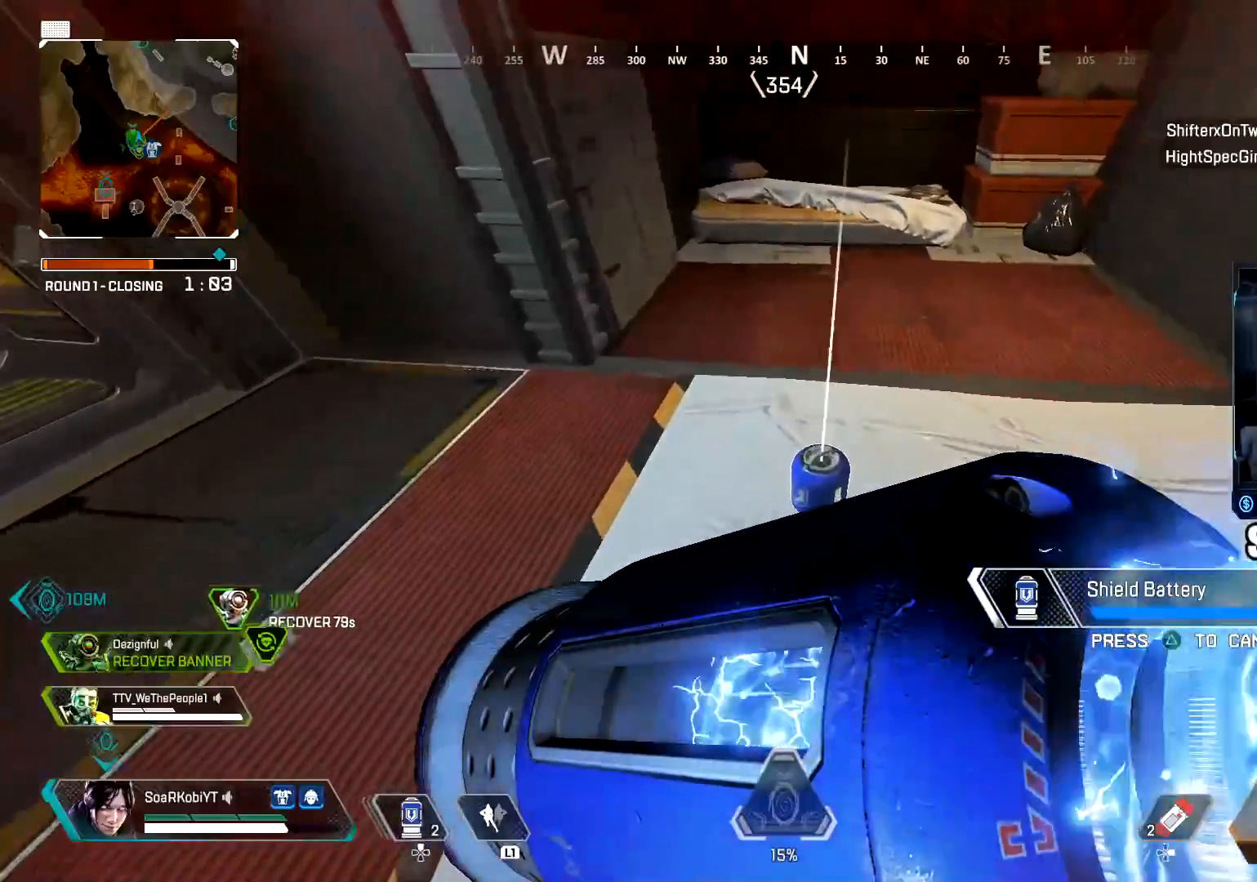
Gameplay with a controller (PlayStation layout); each line is a JSON object with the inputs held at the frame after it. "events" lists button and stick changes between this image and that frame as [ms after this image, input, new state], when the widget could be followed in between.
{"buttons": ["SQUARE"], "left_stick": "center", "right_stick": "center", "events": [[17, "left_stick", "center"], [50, "SQUARE", "up"], [84, "left_stick", "up-right"], [134, "SQUARE", "down"], [150, "left_stick", "center"], [201, "SQUARE", "up"], [301, "SQUARE", "down"], [367, "SQUARE", "up"], [451, "SQUARE", "down"]]}
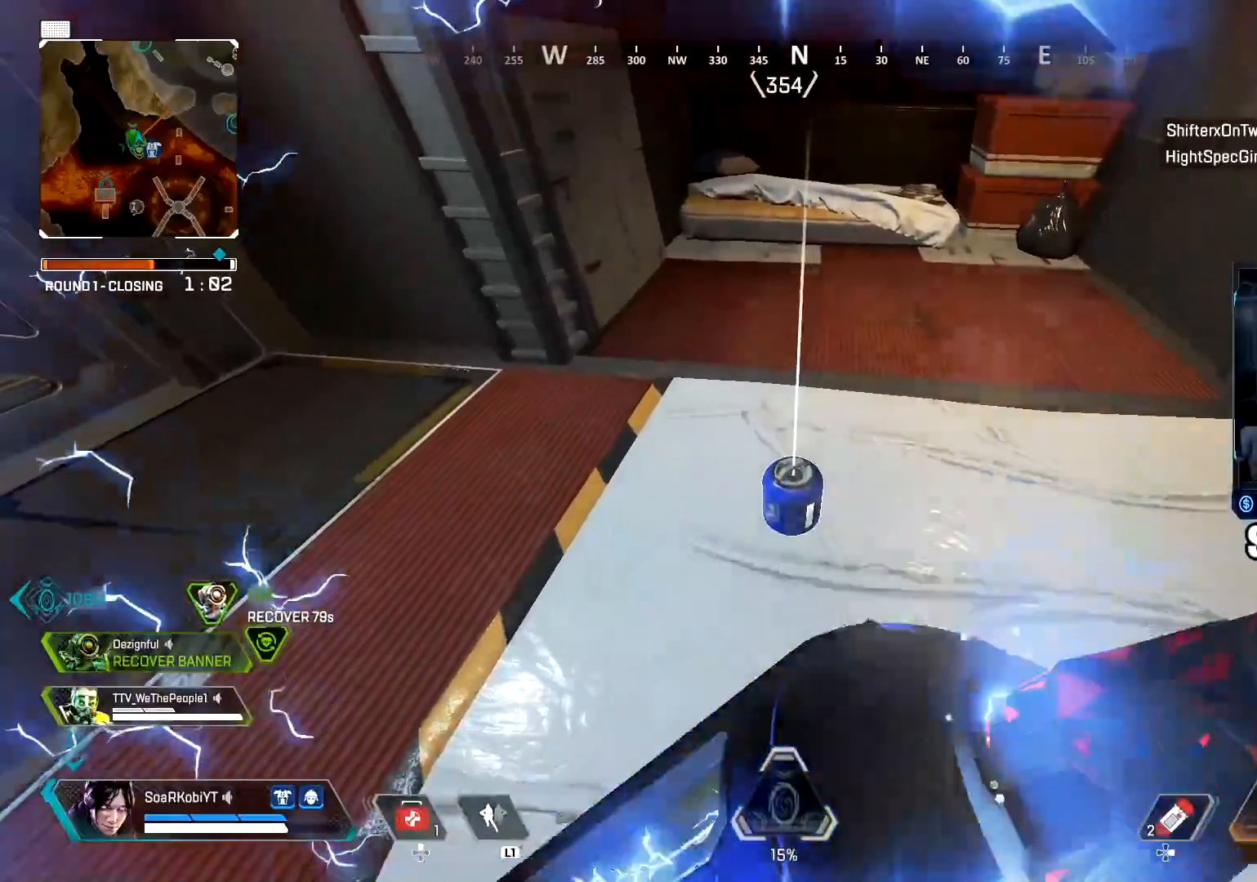
{"buttons": [], "left_stick": "up", "right_stick": "right", "events": [[17, "SQUARE", "up"], [83, "SQUARE", "down"], [150, "SQUARE", "up"], [233, "SQUARE", "down"], [233, "left_stick", "up"], [233, "right_stick", "right"], [317, "SQUARE", "up"], [350, "L3", "down"], [500, "L3", "up"]]}
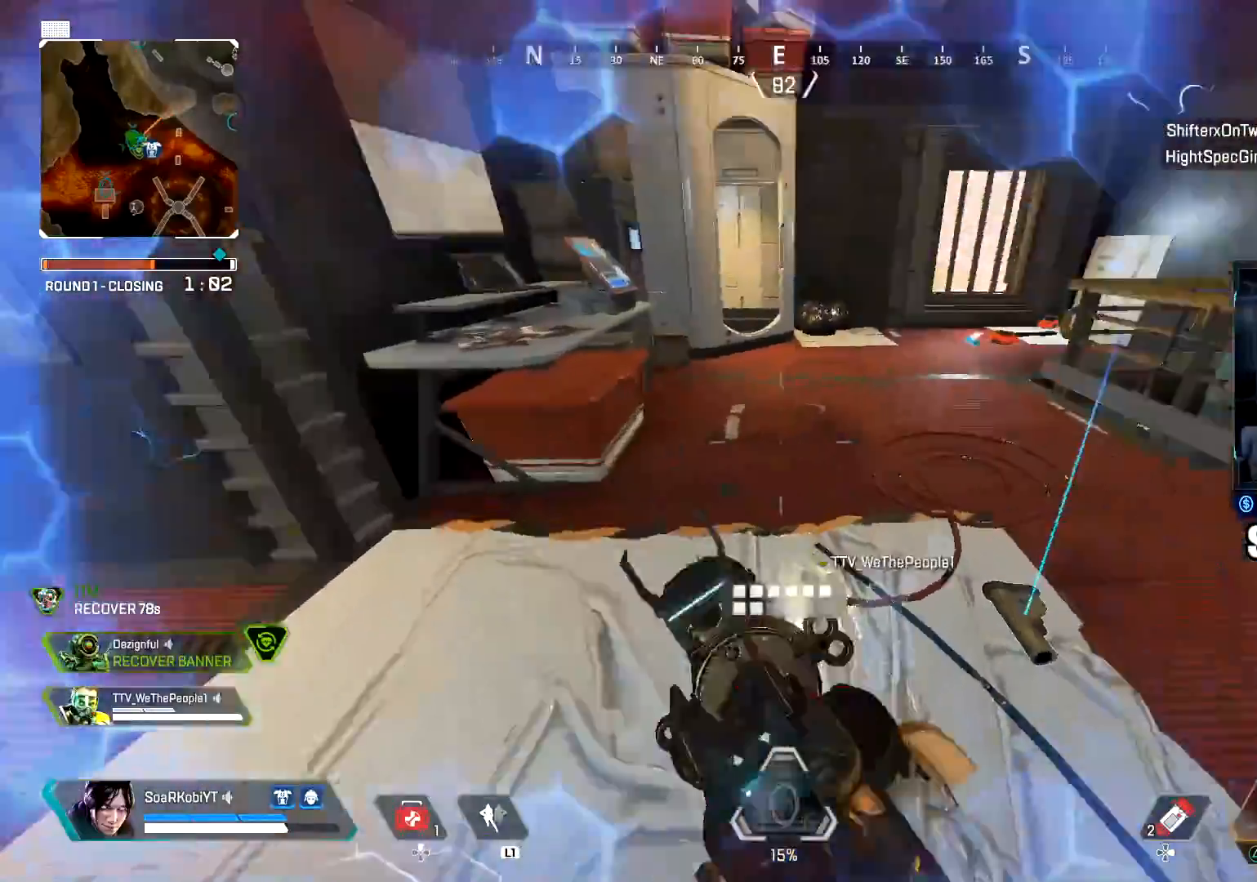
{"buttons": [], "left_stick": "center", "right_stick": "center", "events": [[34, "right_stick", "center"], [167, "START", "down"], [267, "START", "up"], [401, "left_stick", "center"]]}
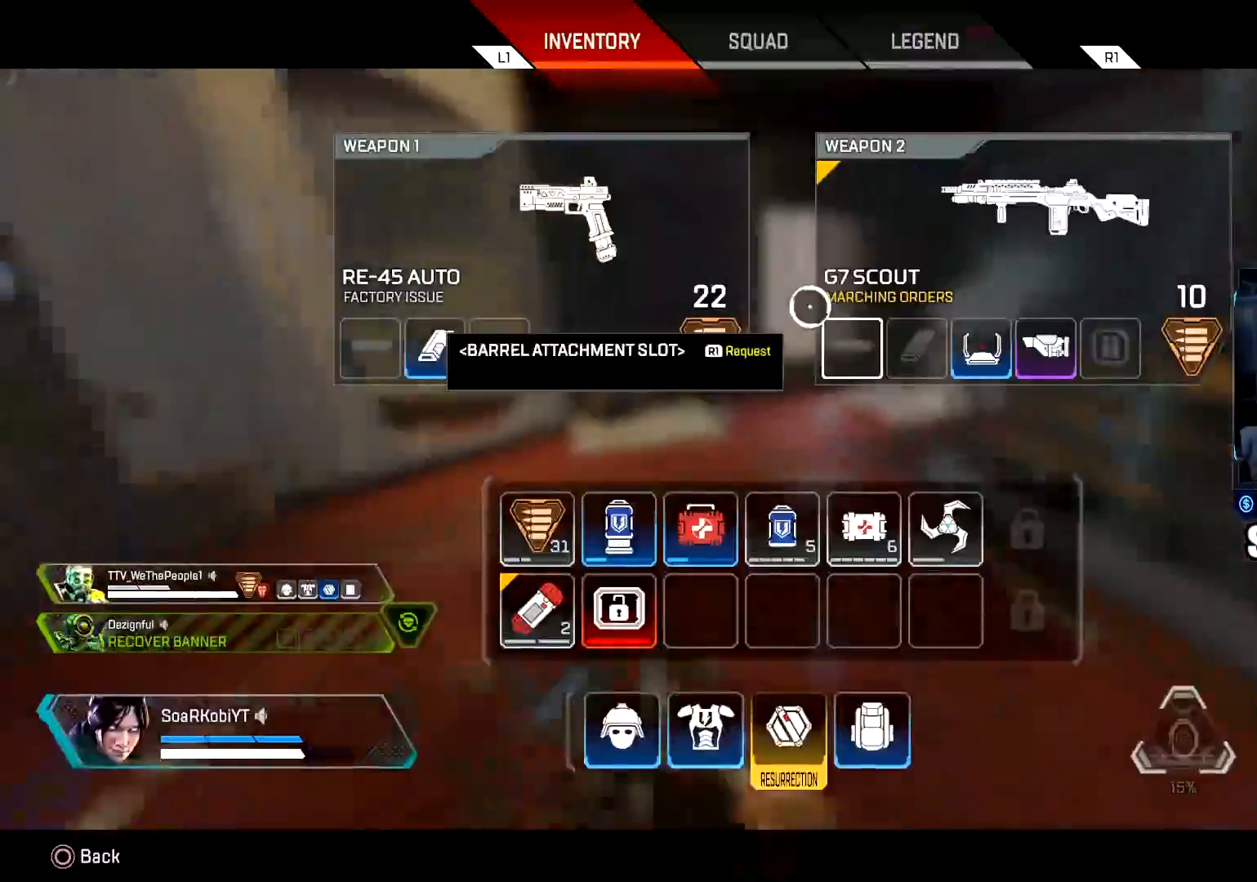
{"buttons": [], "left_stick": "left", "right_stick": "center", "events": [[67, "left_stick", "right"], [233, "left_stick", "center"], [350, "left_stick", "left"]]}
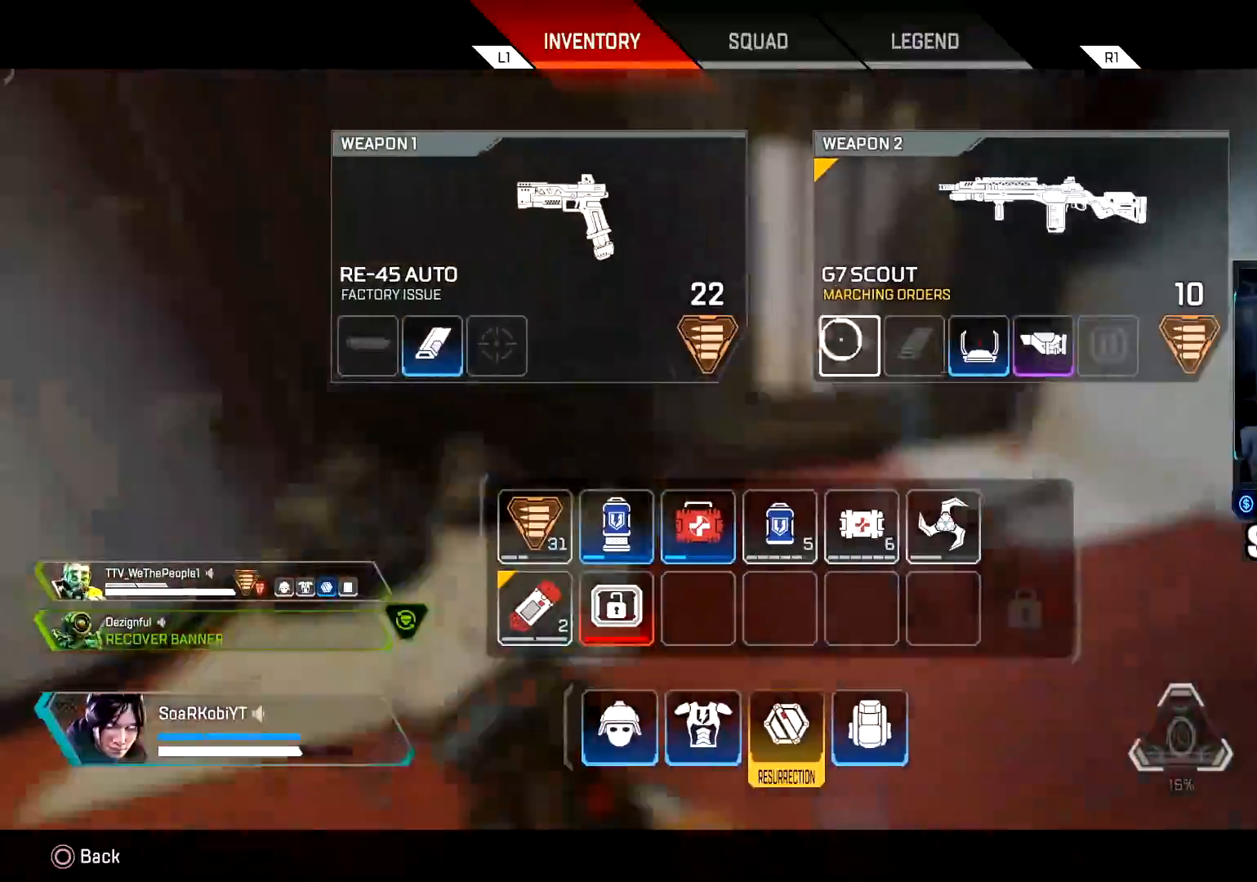
{"buttons": ["CIRCLE"], "left_stick": "down", "right_stick": "center", "events": [[351, "SQUARE", "down"], [351, "left_stick", "center"], [434, "SQUARE", "up"], [484, "CIRCLE", "down"], [501, "left_stick", "down"]]}
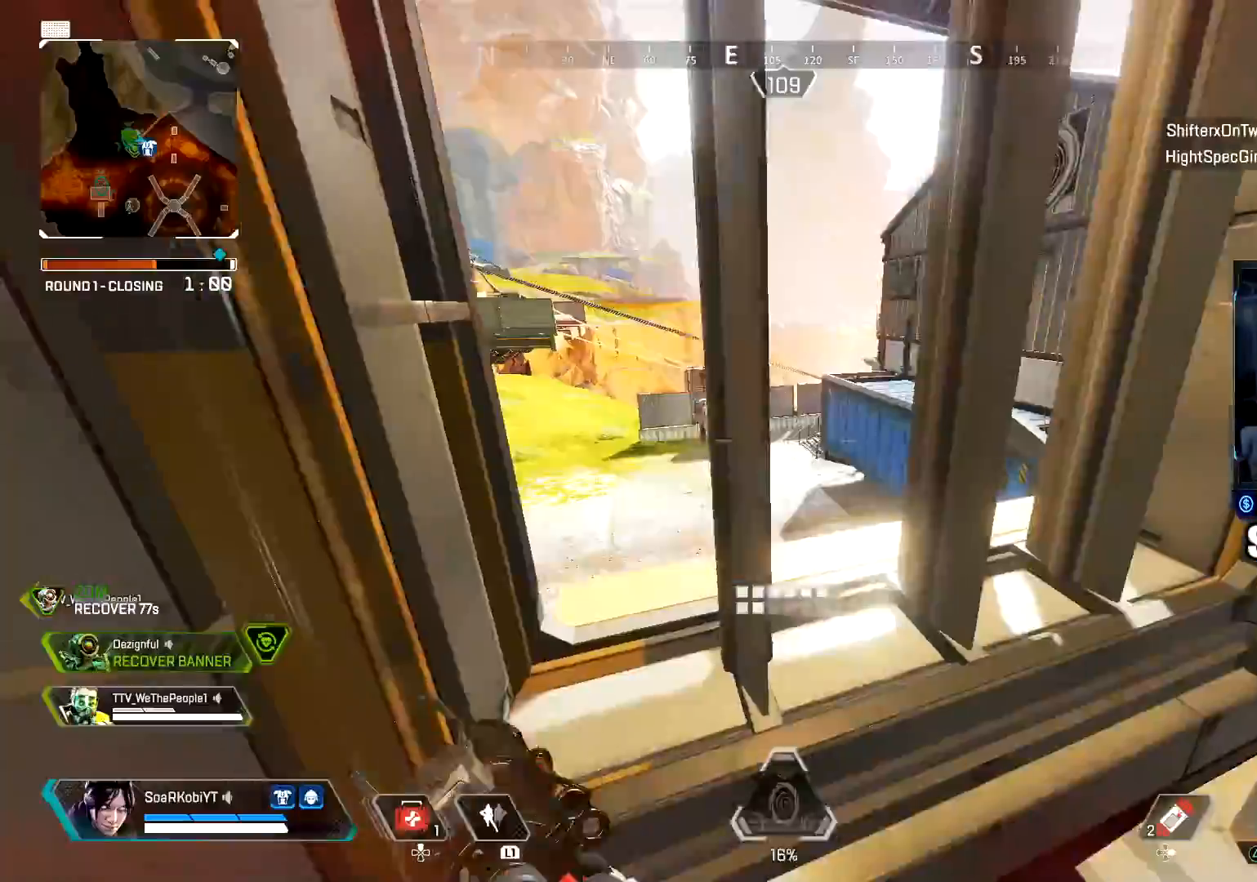
{"buttons": [], "left_stick": "center", "right_stick": "center", "events": [[50, "CIRCLE", "up"], [150, "right_stick", "right"], [233, "TRIANGLE", "down"], [283, "TRIANGLE", "up"], [283, "right_stick", "center"], [467, "left_stick", "center"]]}
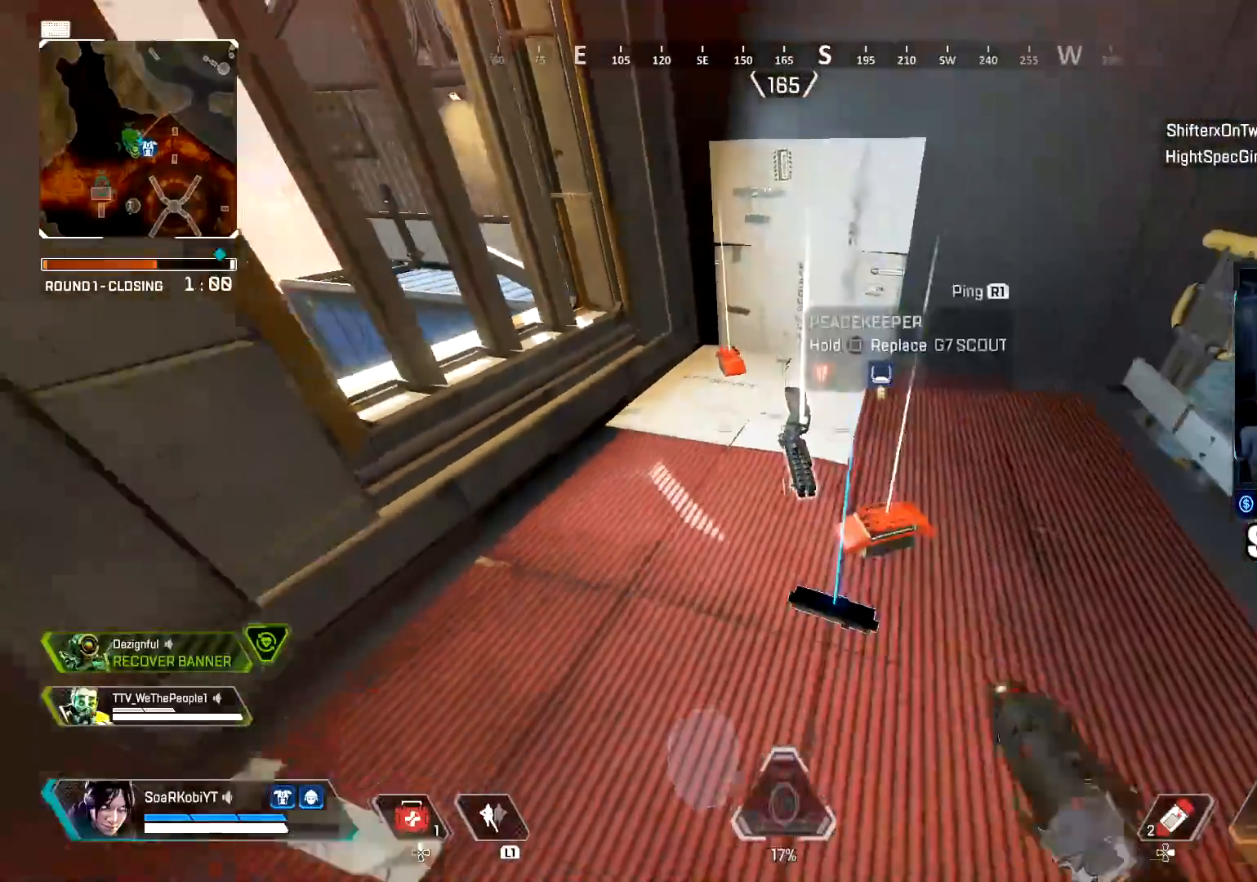
{"buttons": ["SQUARE"], "left_stick": "center", "right_stick": "center", "events": [[50, "left_stick", "up"], [50, "right_stick", "down"], [117, "SQUARE", "down"], [117, "right_stick", "center"], [301, "left_stick", "center"]]}
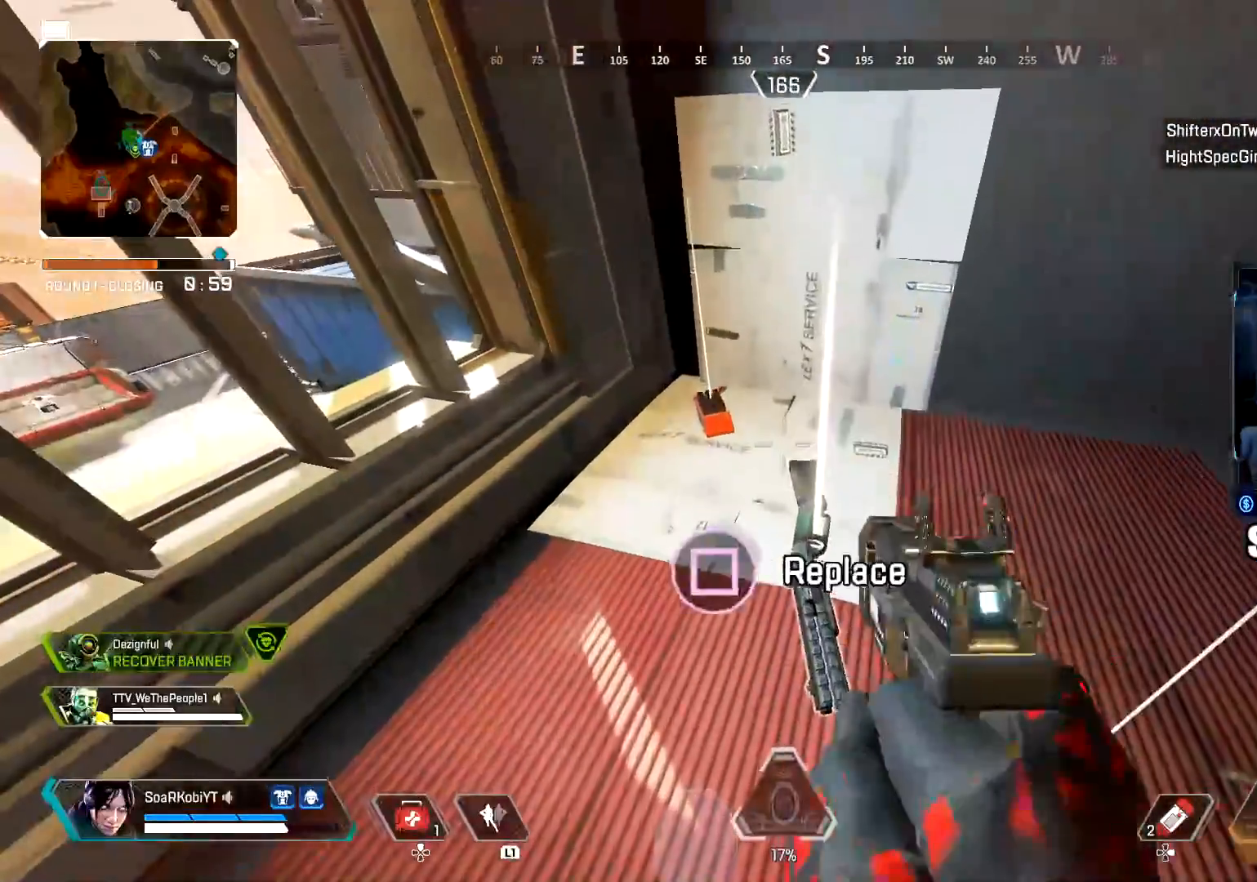
{"buttons": [], "left_stick": "down-left", "right_stick": "left", "events": [[183, "right_stick", "down-right"], [200, "left_stick", "down-right"], [250, "SQUARE", "up"], [350, "SQUARE", "down"], [350, "left_stick", "center"], [350, "right_stick", "center"], [417, "SQUARE", "up"], [500, "left_stick", "down-left"], [500, "right_stick", "left"]]}
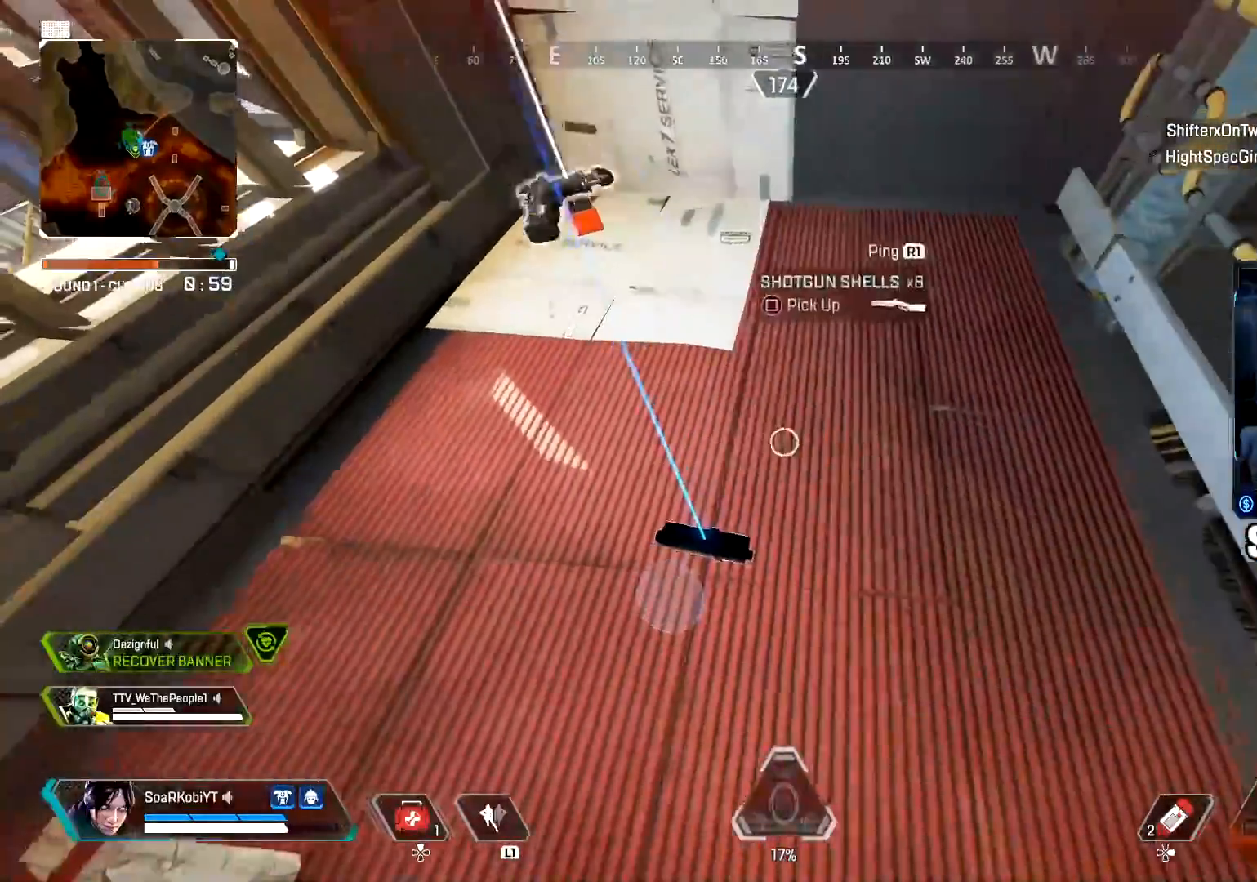
{"buttons": ["SQUARE"], "left_stick": "up", "right_stick": "center", "events": [[17, "SQUARE", "down"], [67, "SQUARE", "up"], [100, "right_stick", "center"], [150, "SQUARE", "down"], [150, "left_stick", "up"], [234, "SQUARE", "up"], [251, "right_stick", "up"], [284, "L3", "down"], [401, "L3", "up"], [401, "right_stick", "center"], [467, "SQUARE", "down"]]}
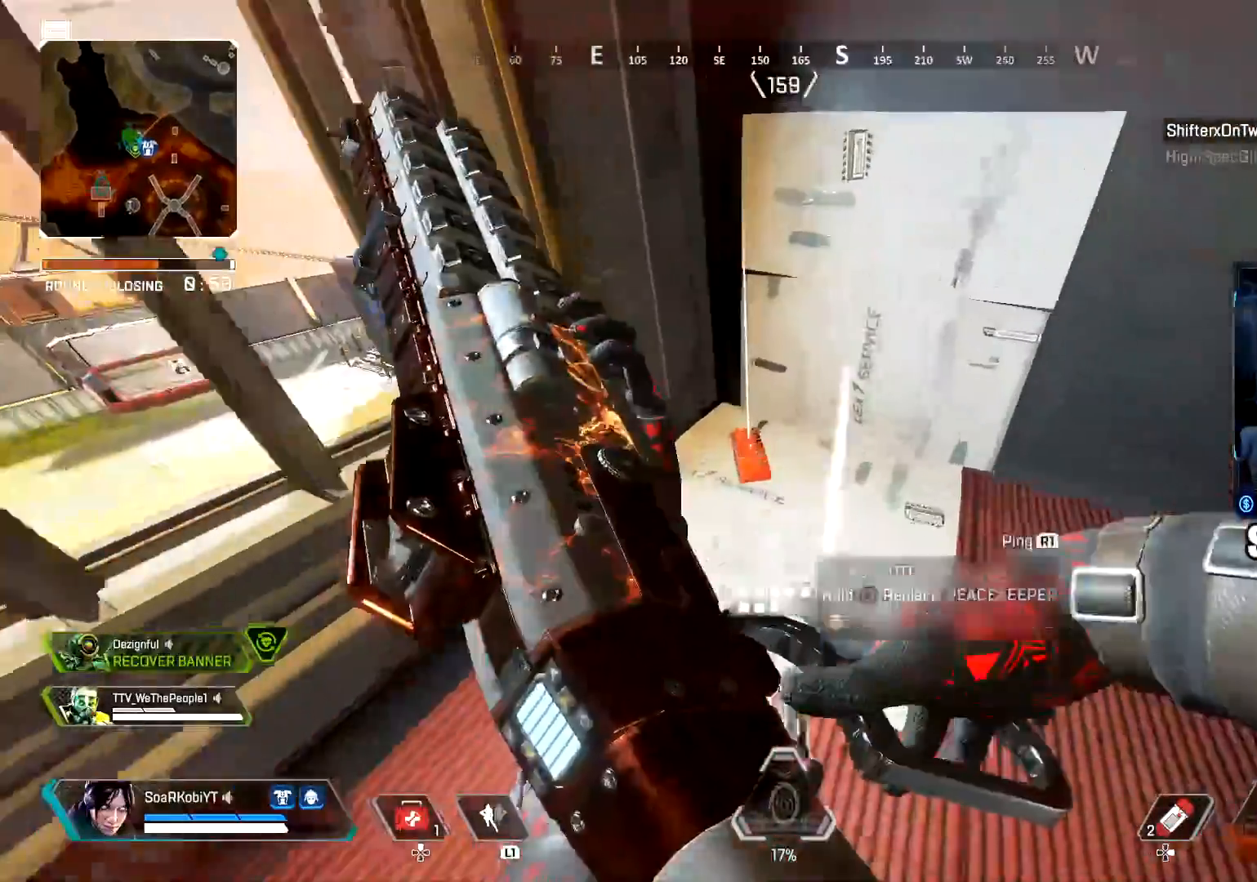
{"buttons": ["L3"], "left_stick": "up-right", "right_stick": "center", "events": [[33, "SQUARE", "up"], [117, "SQUARE", "down"], [117, "left_stick", "down-right"], [150, "right_stick", "right"], [183, "SQUARE", "up"], [250, "left_stick", "right"], [317, "TRIANGLE", "down"], [384, "left_stick", "up-right"], [400, "TRIANGLE", "up"], [467, "L3", "down"], [500, "right_stick", "center"]]}
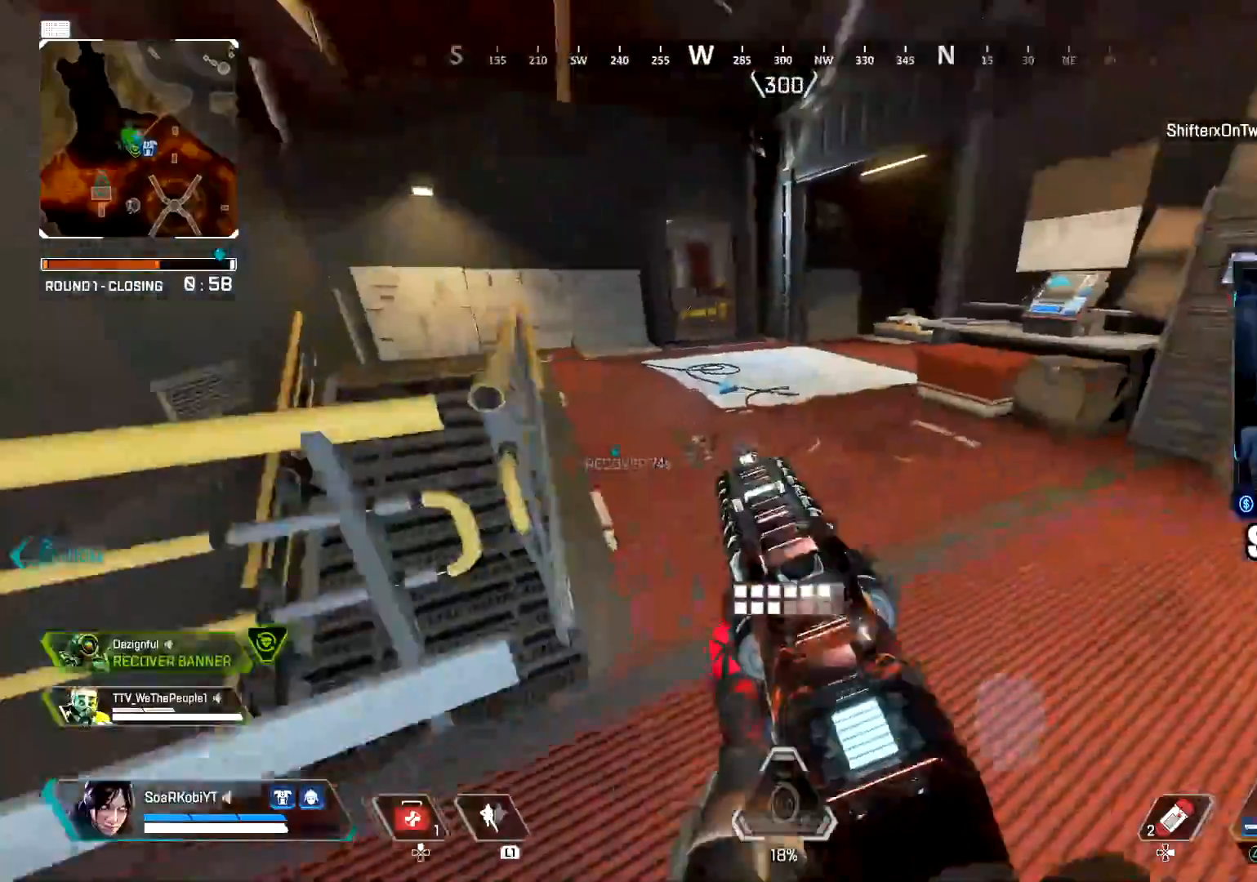
{"buttons": [], "left_stick": "up", "right_stick": "center", "events": [[100, "L3", "up"], [100, "left_stick", "up"], [201, "L3", "down"], [217, "right_stick", "left"], [317, "L3", "up"], [317, "right_stick", "center"], [367, "SQUARE", "down"], [434, "SQUARE", "up"]]}
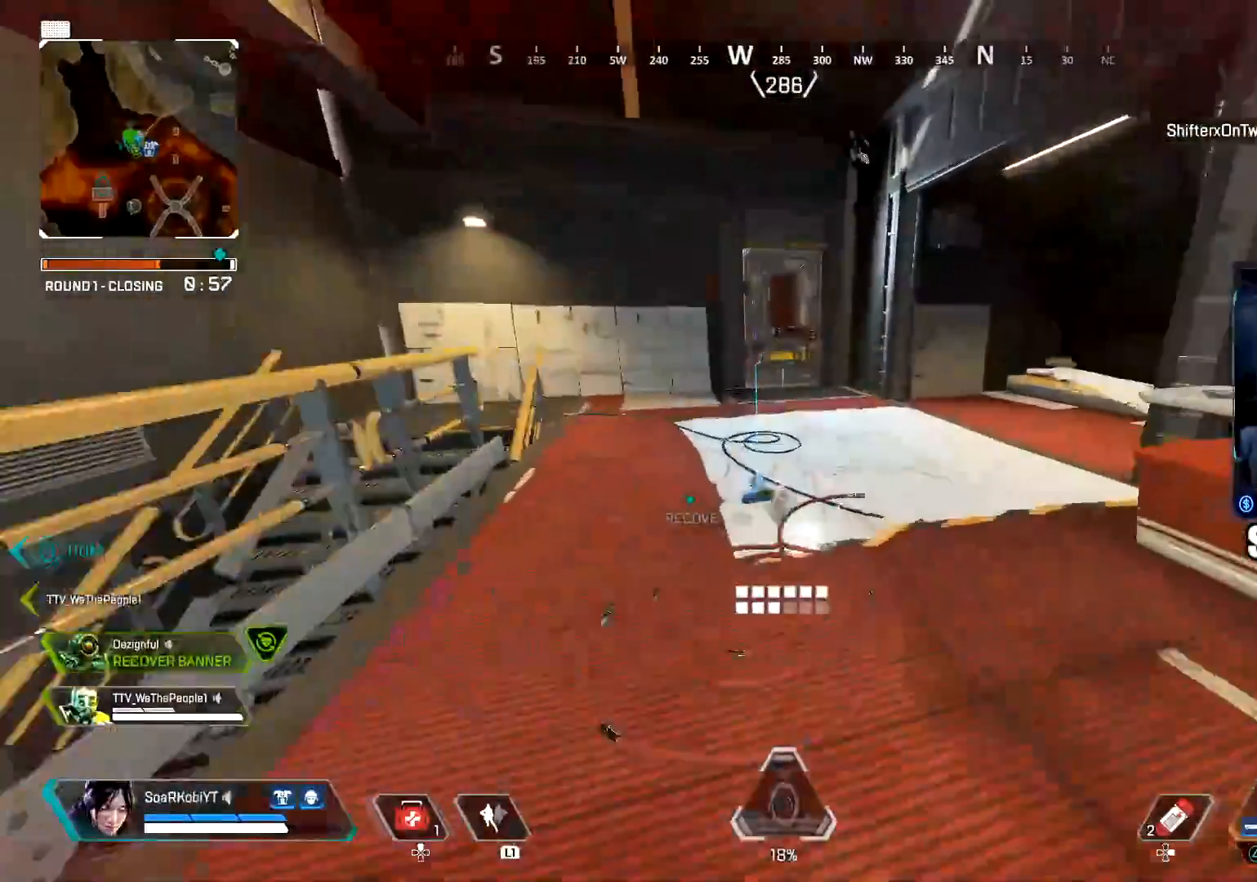
{"buttons": [], "left_stick": "left", "right_stick": "center", "events": [[83, "CIRCLE", "down"], [233, "CIRCLE", "up"], [317, "CROSS", "down"], [384, "left_stick", "left"], [417, "CROSS", "up"]]}
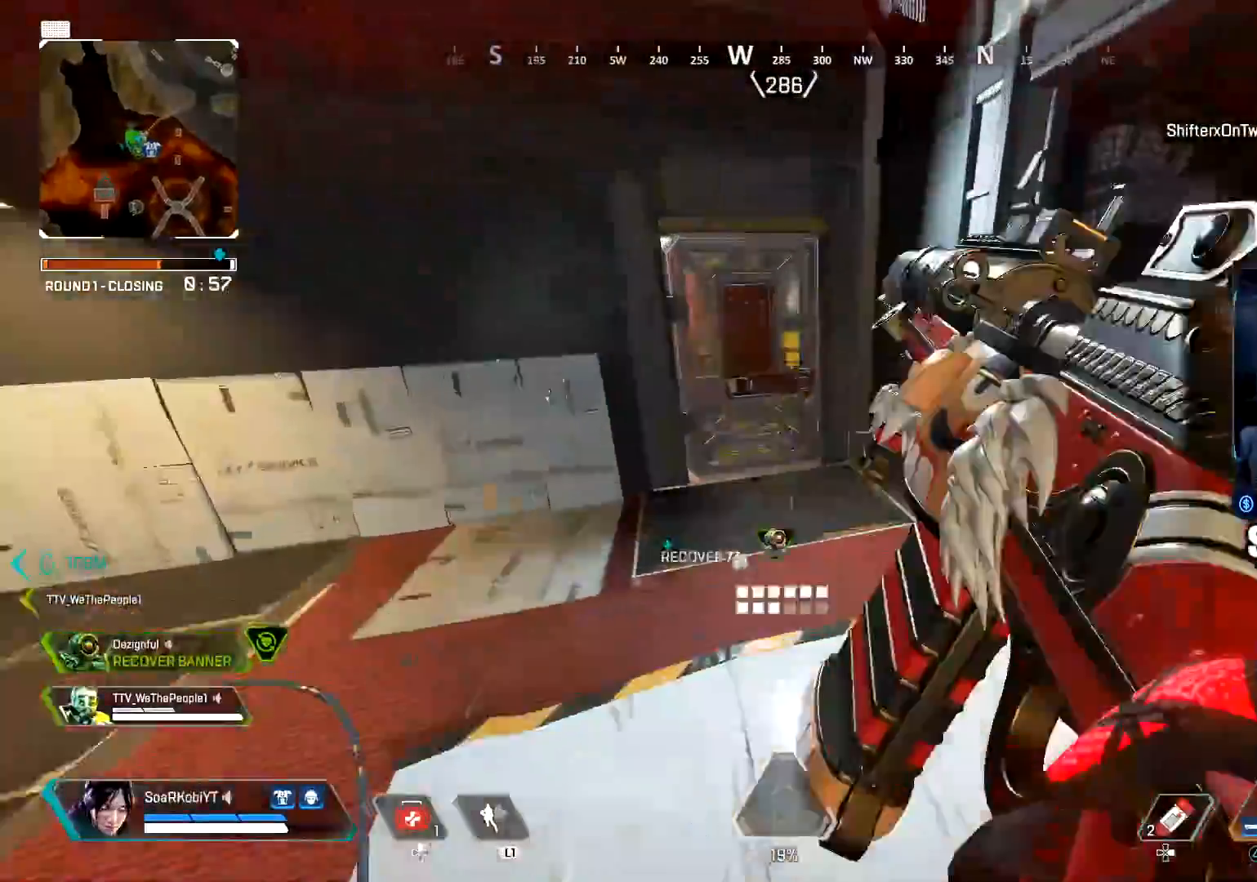
{"buttons": [], "left_stick": "up", "right_stick": "center", "events": [[34, "SQUARE", "down"], [50, "left_stick", "up-left"], [117, "SQUARE", "up"], [317, "L3", "down"], [317, "SQUARE", "down"], [401, "SQUARE", "up"], [434, "L3", "up"], [434, "left_stick", "up"]]}
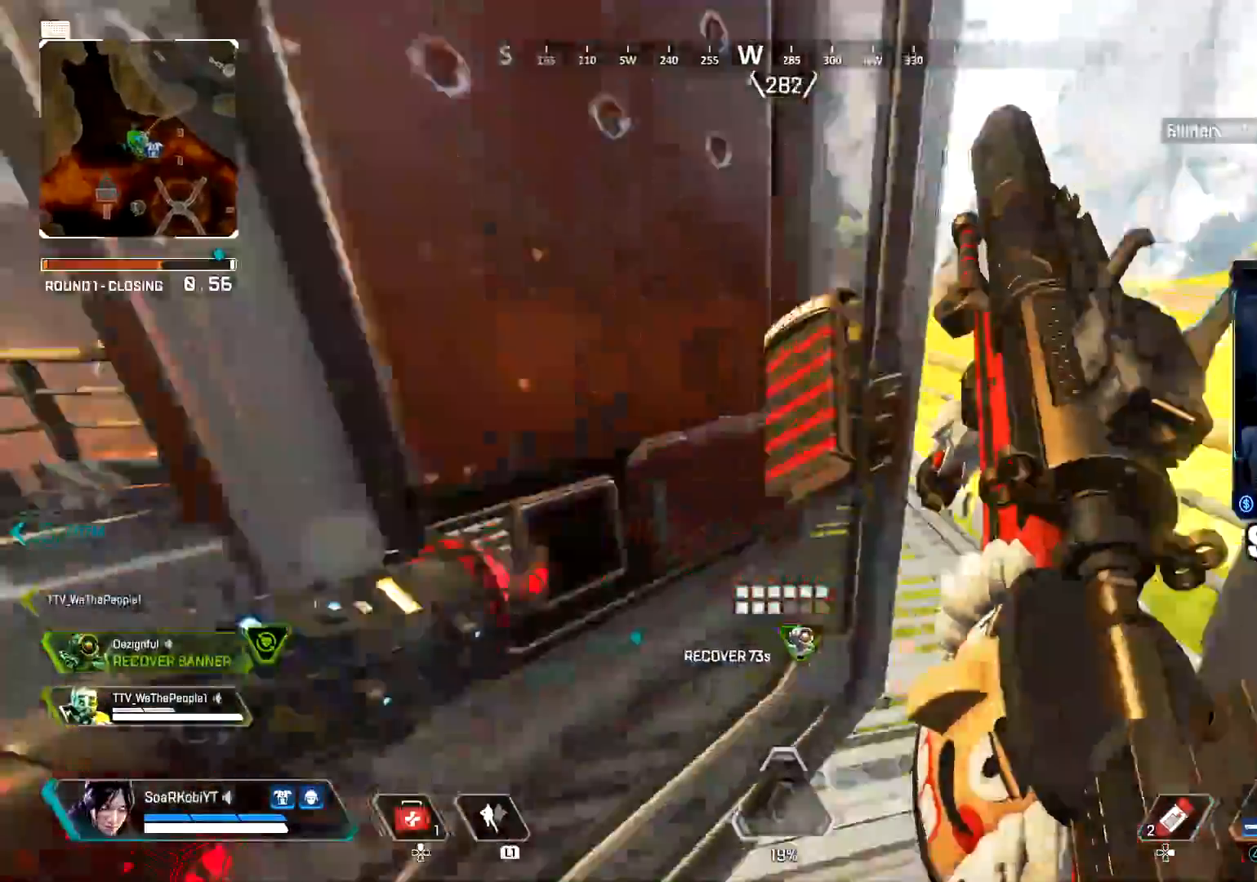
{"buttons": [], "left_stick": "up", "right_stick": "down-left", "events": [[67, "L3", "down"], [183, "L3", "up"], [417, "right_stick", "down-left"]]}
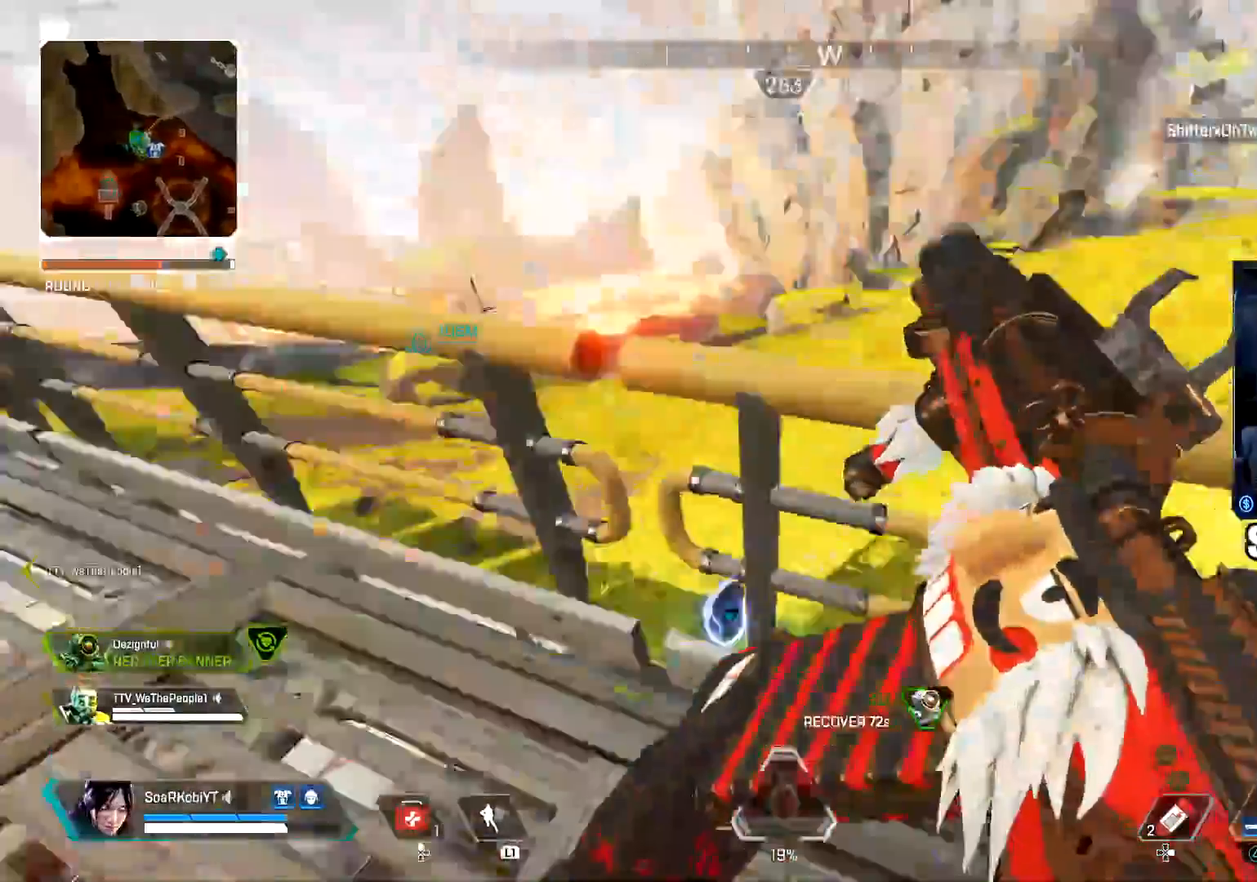
{"buttons": [], "left_stick": "center", "right_stick": "center", "events": [[67, "right_stick", "center"], [84, "left_stick", "center"], [251, "left_stick", "up-right"], [367, "left_stick", "center"]]}
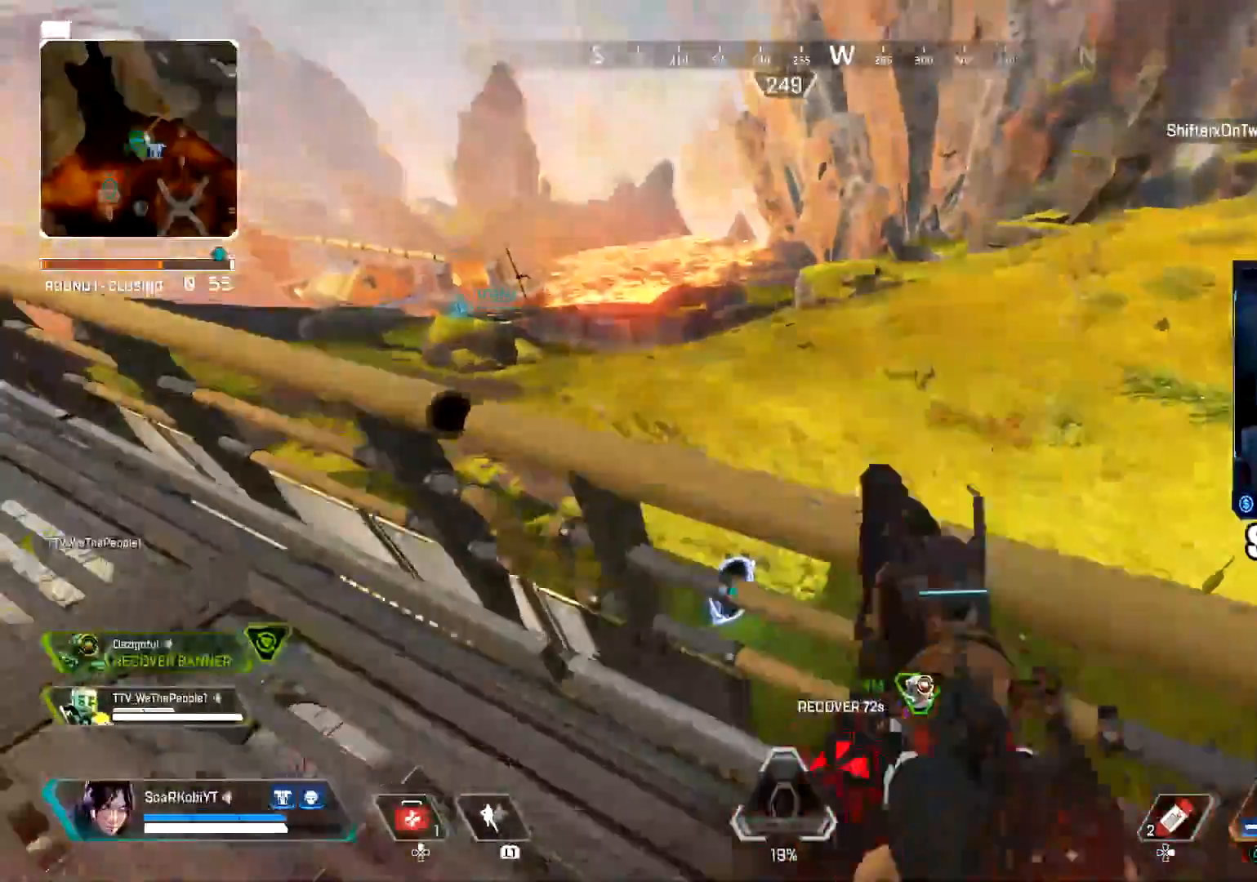
{"buttons": [], "left_stick": "center", "right_stick": "center", "events": [[34, "left_stick", "up-right"], [134, "left_stick", "center"]]}
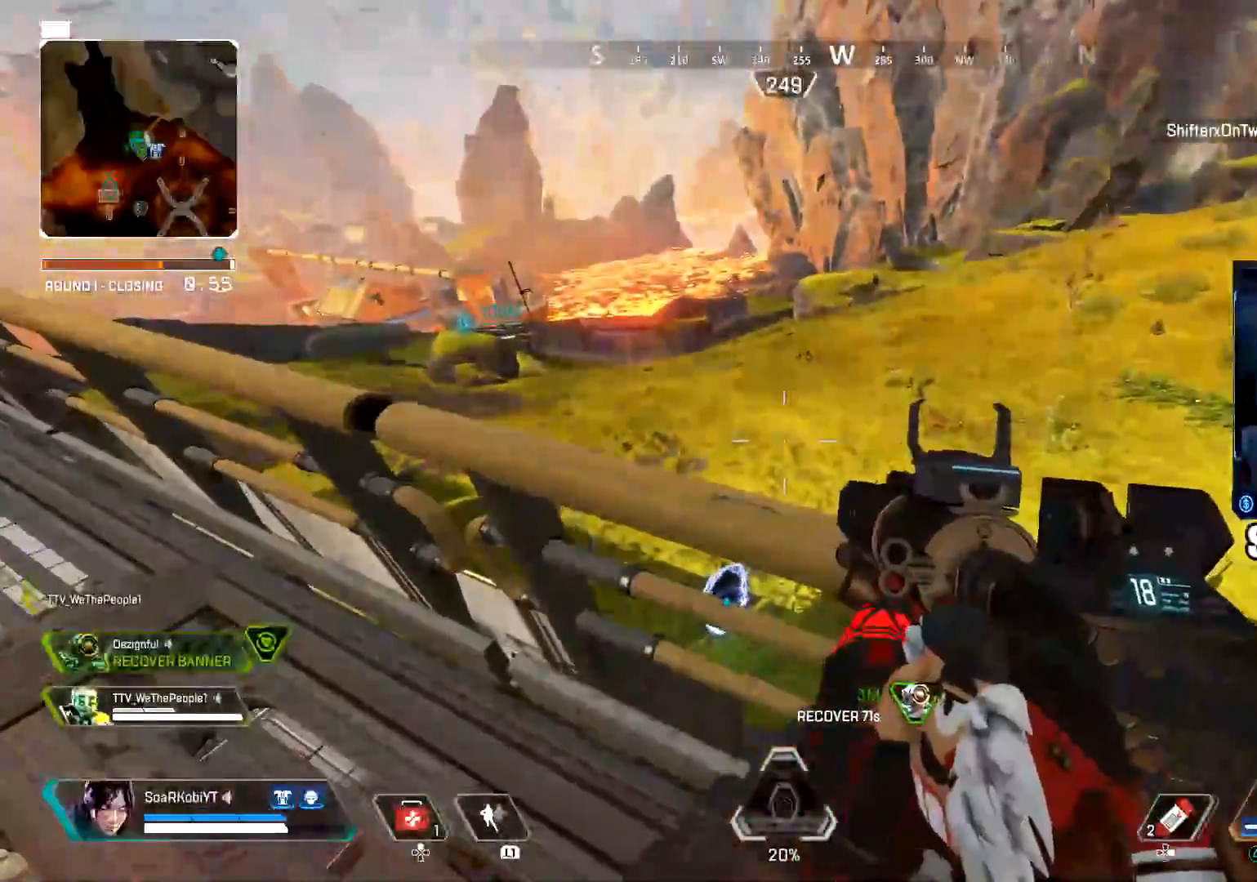
{"buttons": [], "left_stick": "up", "right_stick": "center", "events": [[83, "CROSS", "down"], [116, "left_stick", "up"], [116, "right_stick", "down"], [233, "L3", "down"], [267, "CROSS", "up"], [283, "right_stick", "center"], [350, "L3", "up"]]}
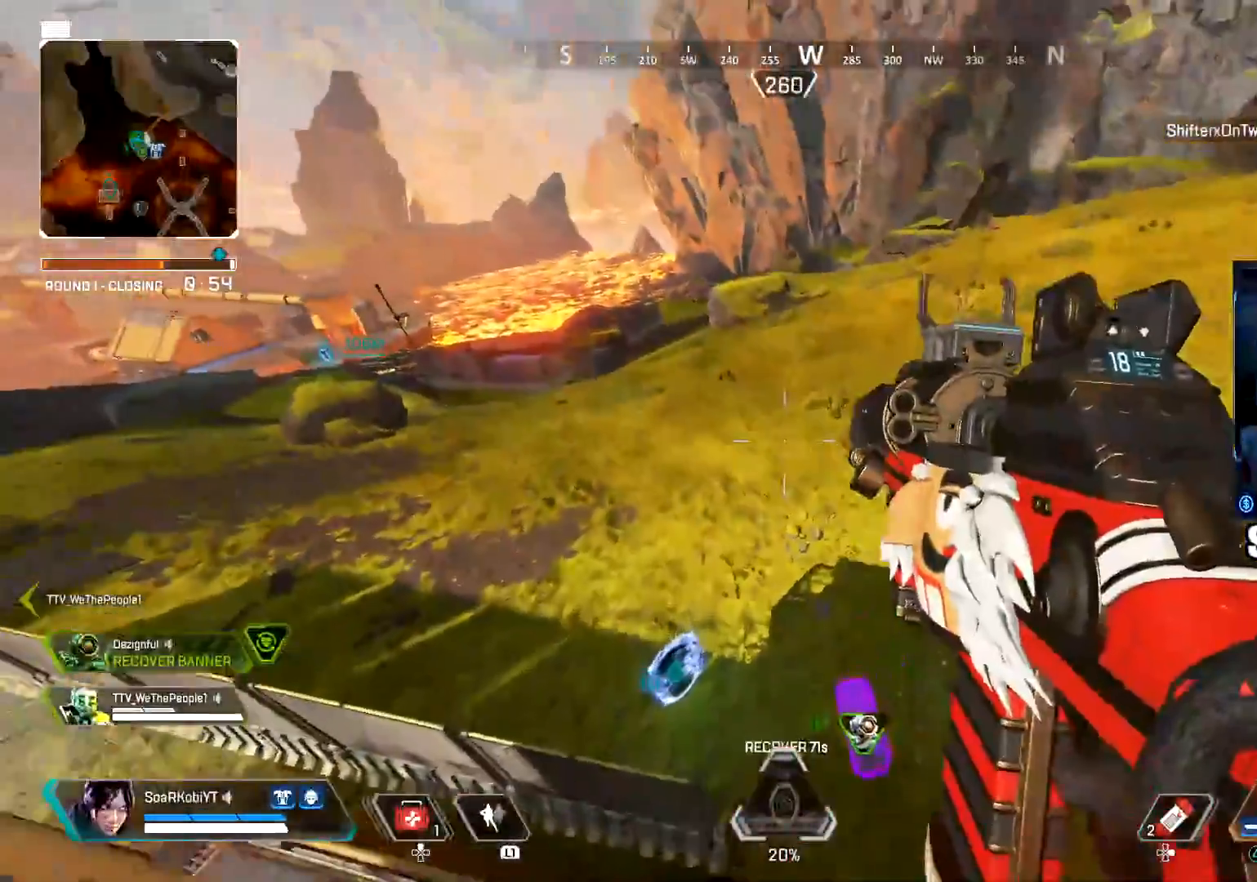
{"buttons": [], "left_stick": "down", "right_stick": "center", "events": [[134, "right_stick", "left"], [200, "left_stick", "right"], [267, "right_stick", "center"], [300, "left_stick", "down"]]}
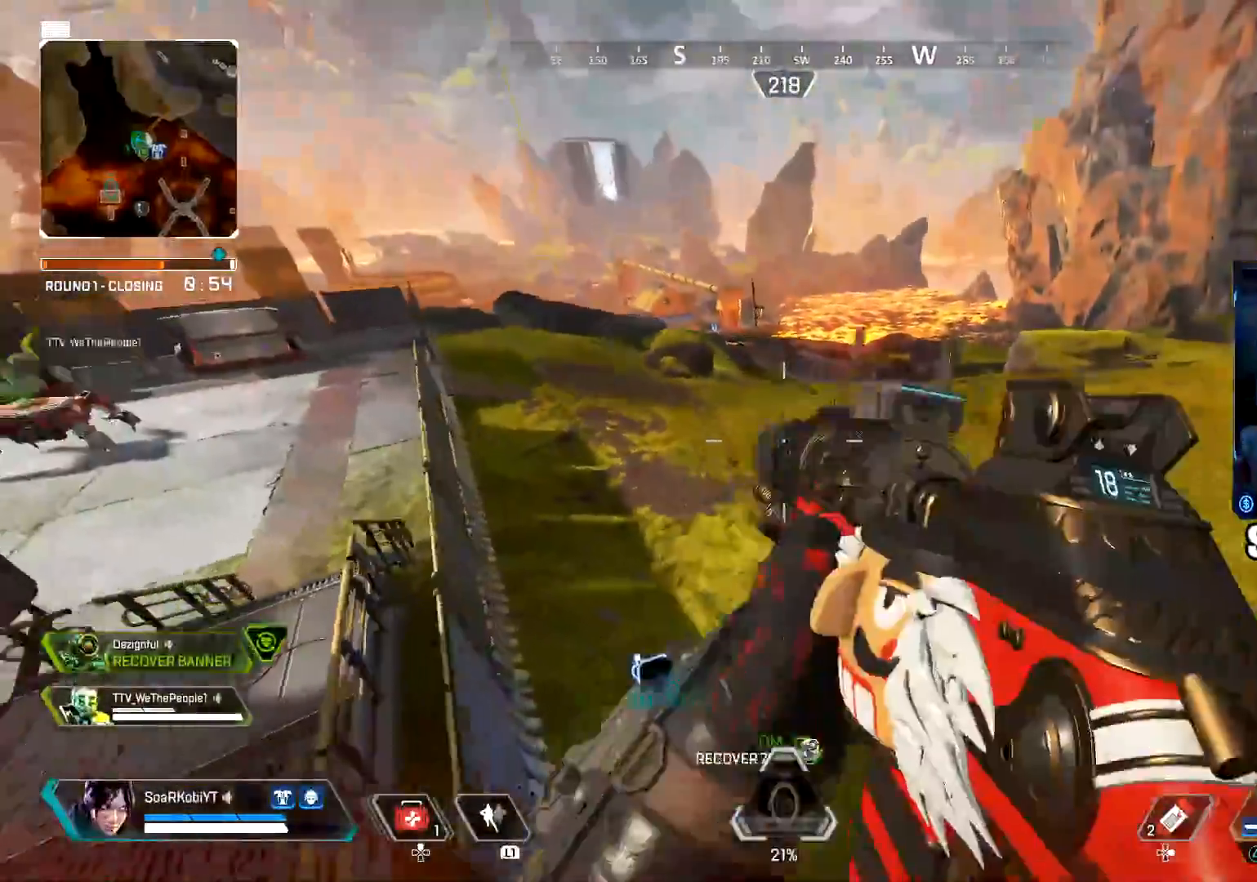
{"buttons": ["SQUARE"], "left_stick": "left", "right_stick": "up-left", "events": [[83, "SQUARE", "down"], [183, "left_stick", "down-left"], [267, "right_stick", "left"], [367, "left_stick", "left"], [433, "right_stick", "up-left"]]}
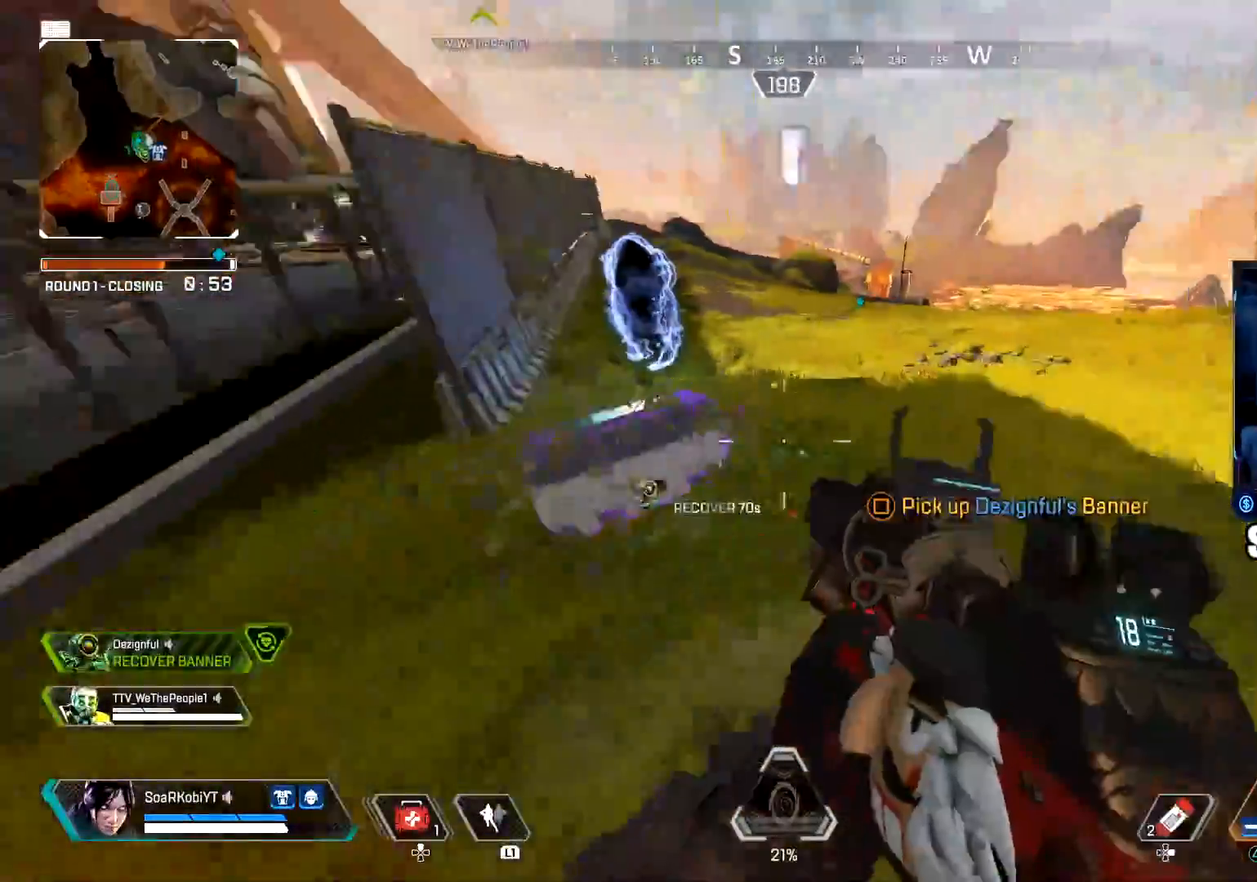
{"buttons": ["CIRCLE"], "left_stick": "up", "right_stick": "center", "events": [[17, "left_stick", "up-left"], [100, "SQUARE", "up"], [117, "L3", "down"], [150, "right_stick", "center"], [250, "L3", "up"], [250, "left_stick", "up"], [484, "CIRCLE", "down"]]}
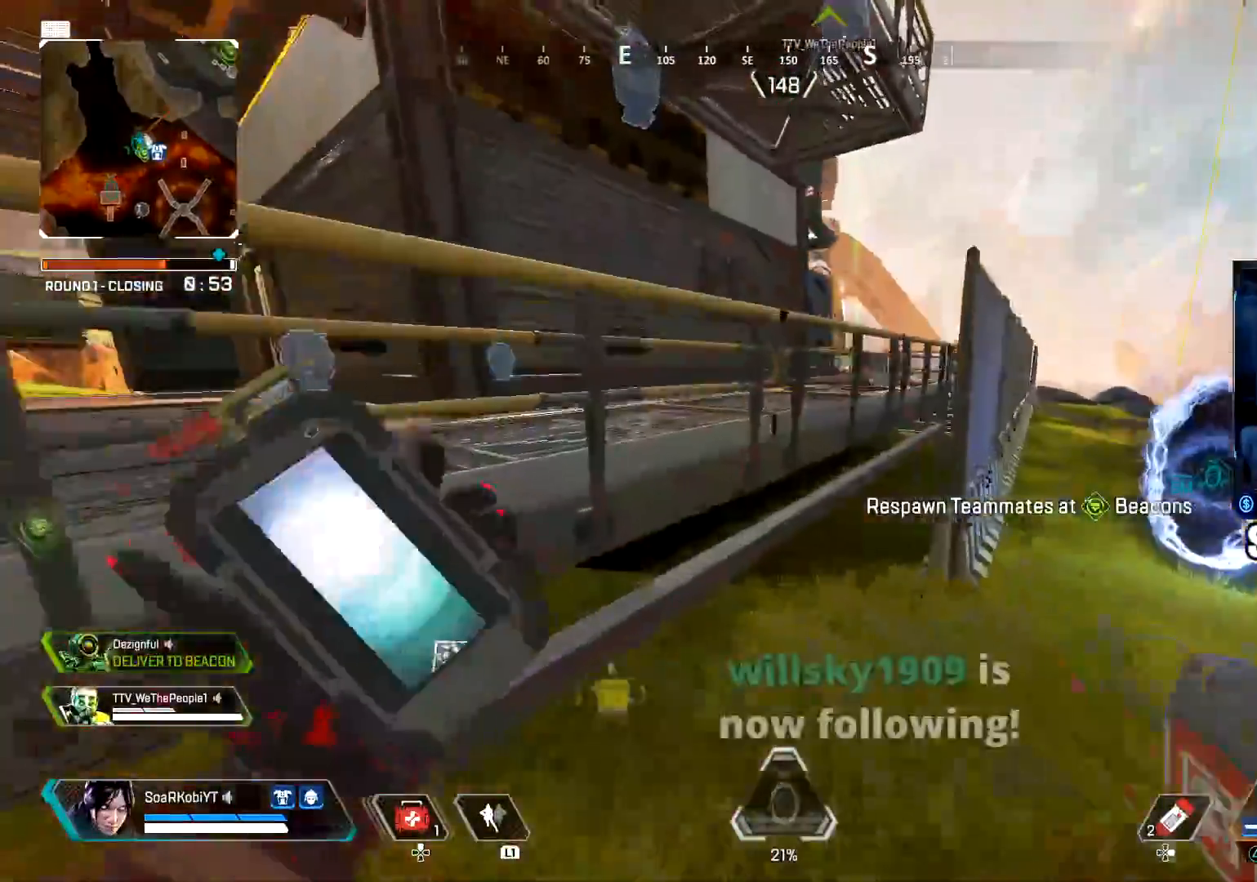
{"buttons": [], "left_stick": "up-left", "right_stick": "center", "events": [[33, "left_stick", "center"], [116, "CIRCLE", "up"], [150, "right_stick", "right"], [200, "CROSS", "down"], [200, "left_stick", "up"], [317, "left_stick", "left"], [333, "CROSS", "up"], [350, "right_stick", "center"], [433, "left_stick", "up-left"]]}
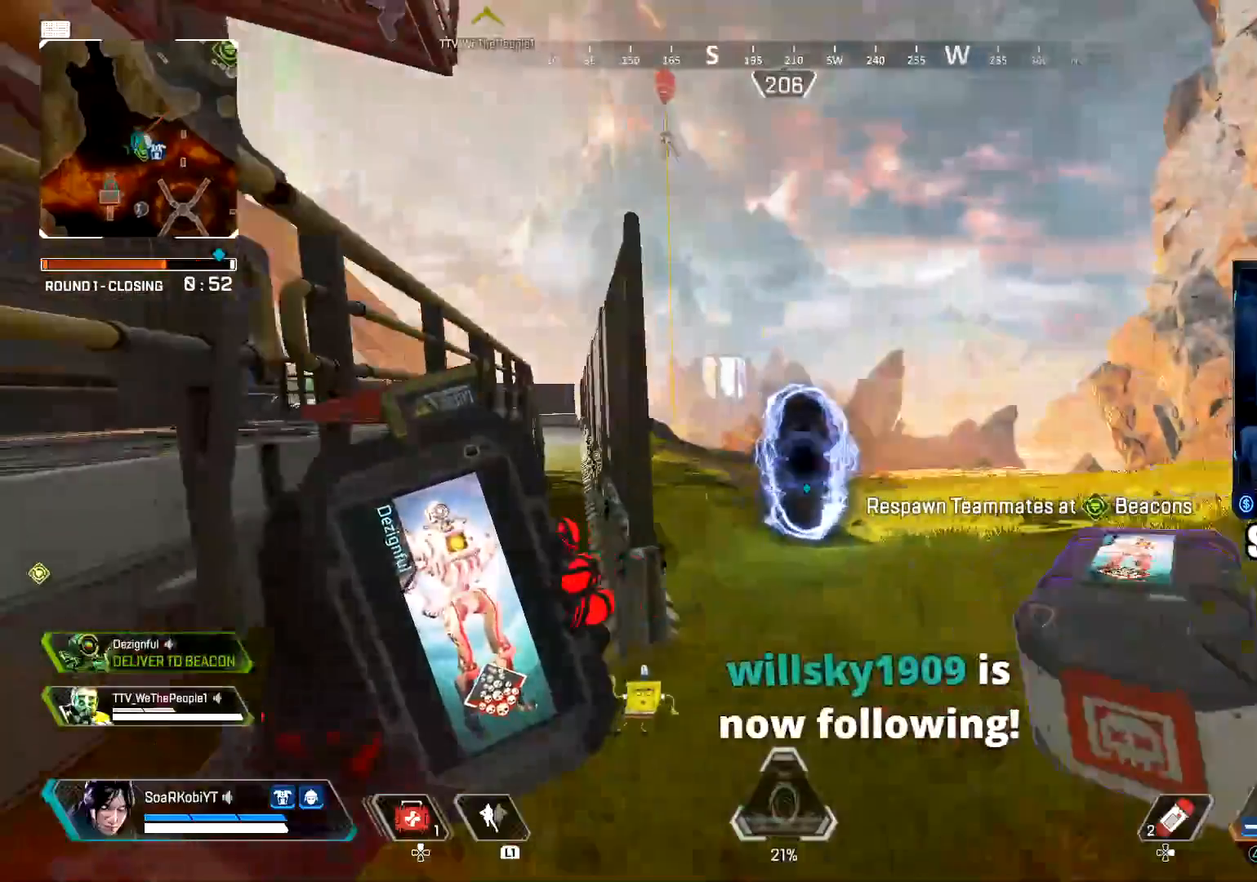
{"buttons": [], "left_stick": "up", "right_stick": "center", "events": [[117, "left_stick", "center"], [250, "left_stick", "up-right"], [384, "left_stick", "up"]]}
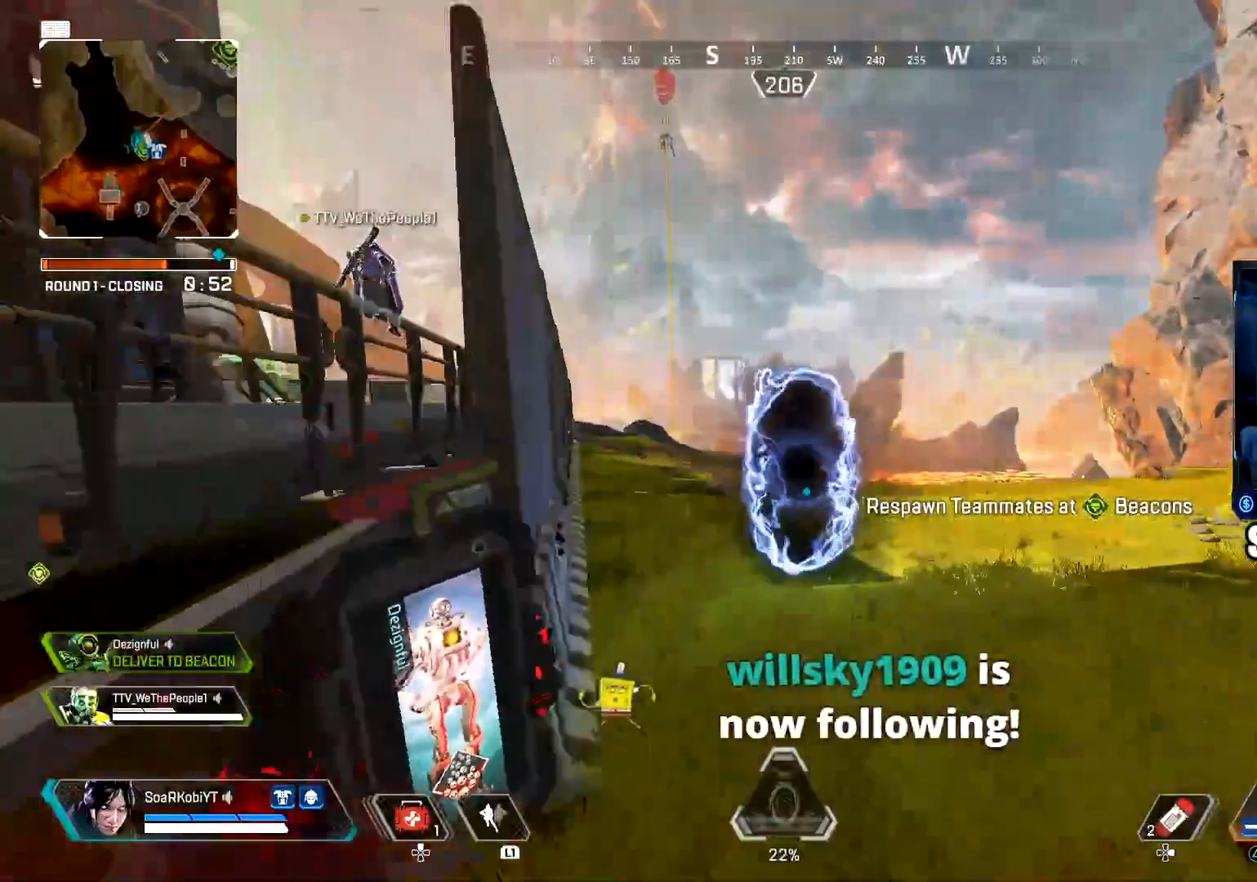
{"buttons": ["L2"], "left_stick": "up-right", "right_stick": "center", "events": [[150, "left_stick", "up-right"], [183, "CIRCLE", "down"], [300, "CIRCLE", "up"], [367, "CROSS", "down"], [450, "L2", "down"], [483, "CROSS", "up"]]}
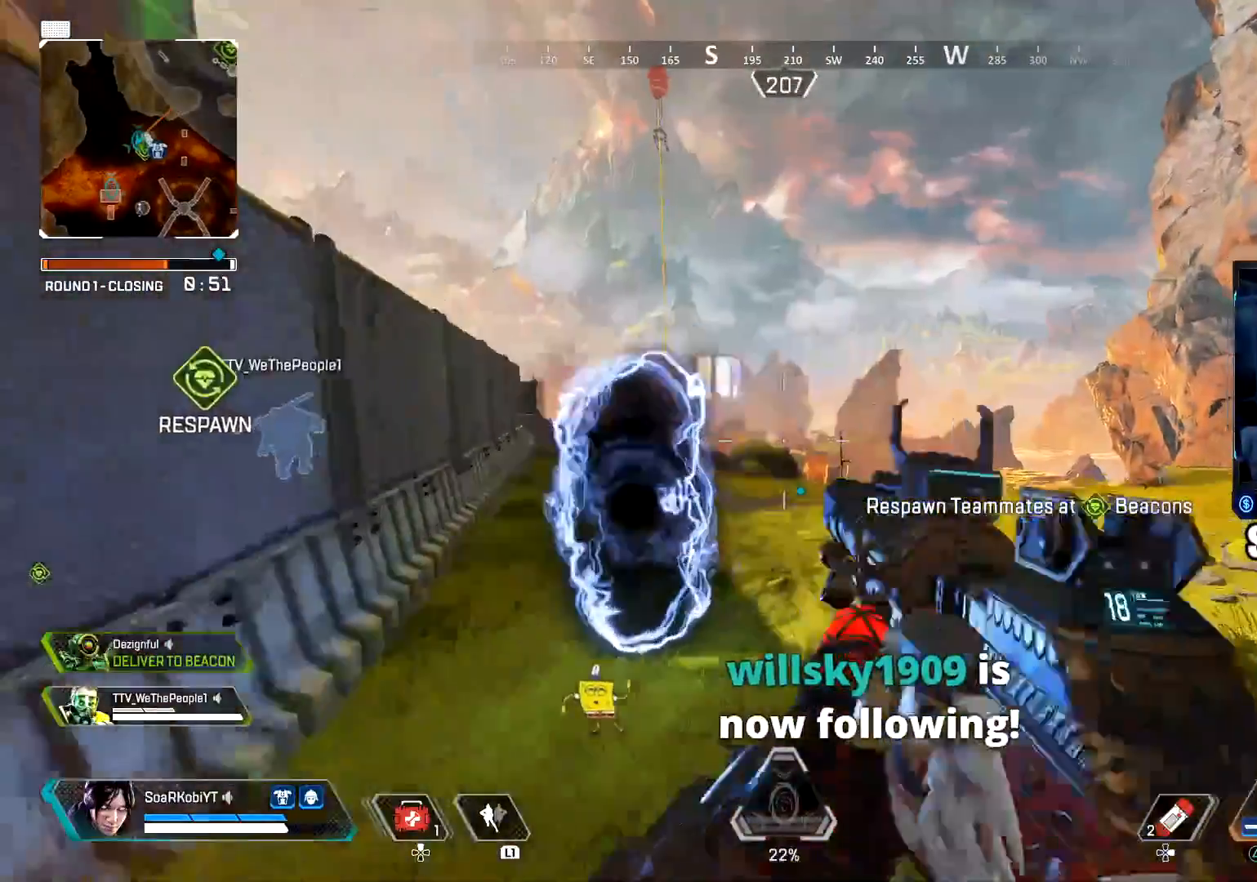
{"buttons": ["L2"], "left_stick": "center", "right_stick": "down-right", "events": [[67, "right_stick", "down"], [184, "right_stick", "down-right"], [300, "left_stick", "center"]]}
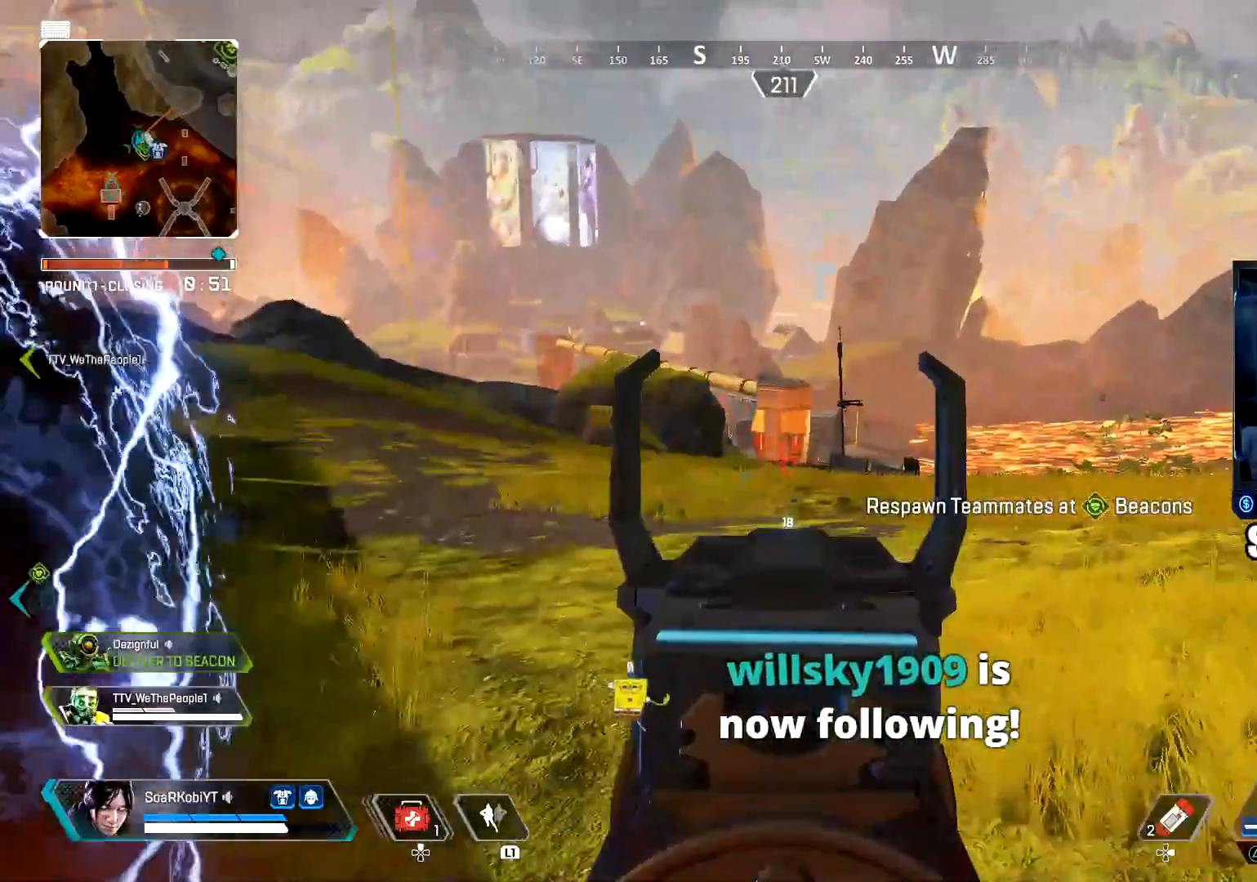
{"buttons": ["L2"], "left_stick": "up-right", "right_stick": "center", "events": [[33, "right_stick", "center"], [133, "left_stick", "left"], [233, "left_stick", "up-right"], [317, "right_stick", "down-right"], [467, "right_stick", "center"]]}
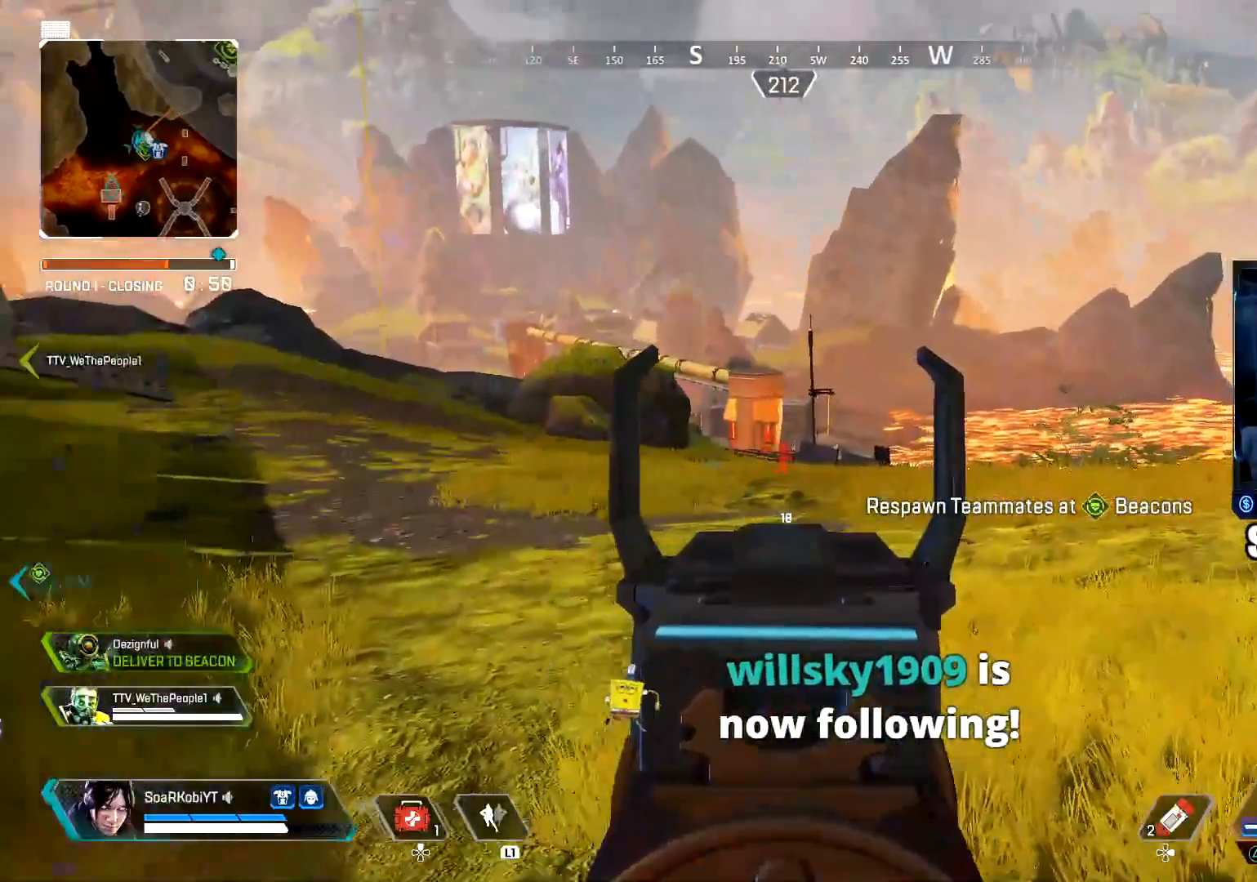
{"buttons": ["L2", "R2"], "left_stick": "left", "right_stick": "center", "events": [[67, "left_stick", "center"], [267, "right_stick", "down-right"], [367, "right_stick", "center"], [384, "R2", "down"], [484, "left_stick", "left"]]}
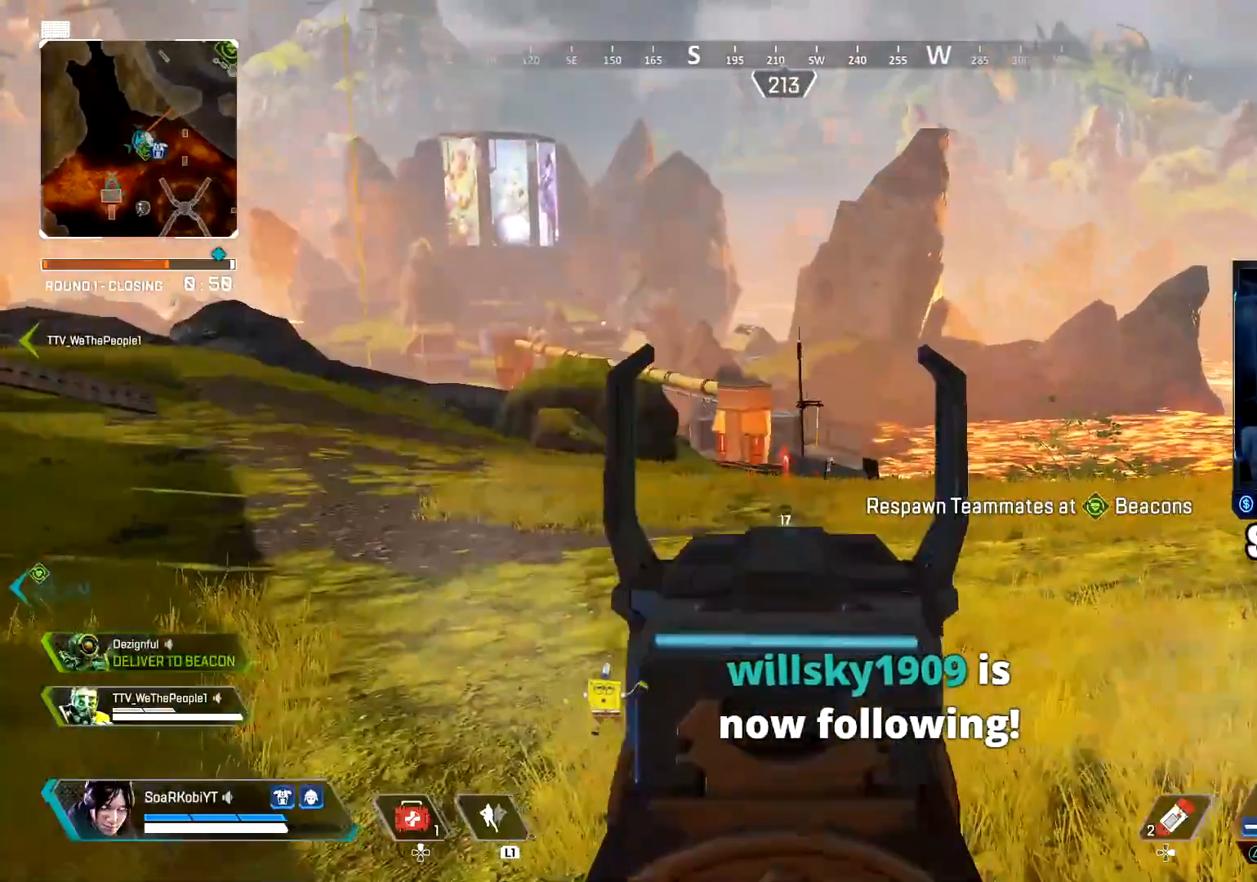
{"buttons": ["L2"], "left_stick": "right", "right_stick": "down-right", "events": [[16, "R2", "up"], [100, "left_stick", "center"], [133, "right_stick", "down"], [233, "R2", "down"], [267, "right_stick", "center"], [367, "R2", "up"], [467, "right_stick", "down-right"], [500, "left_stick", "right"]]}
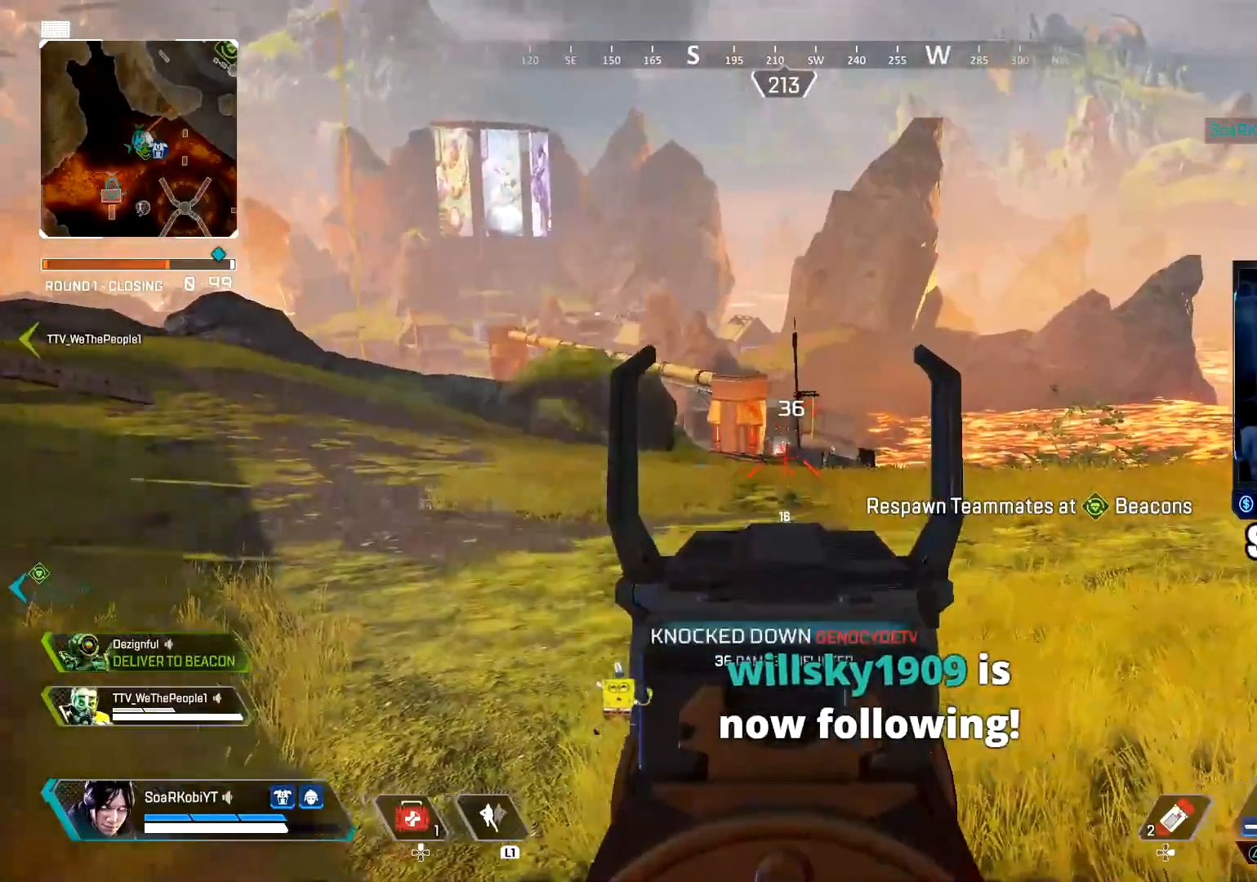
{"buttons": ["L2"], "left_stick": "up-right", "right_stick": "center", "events": [[100, "right_stick", "center"], [184, "left_stick", "up-right"]]}
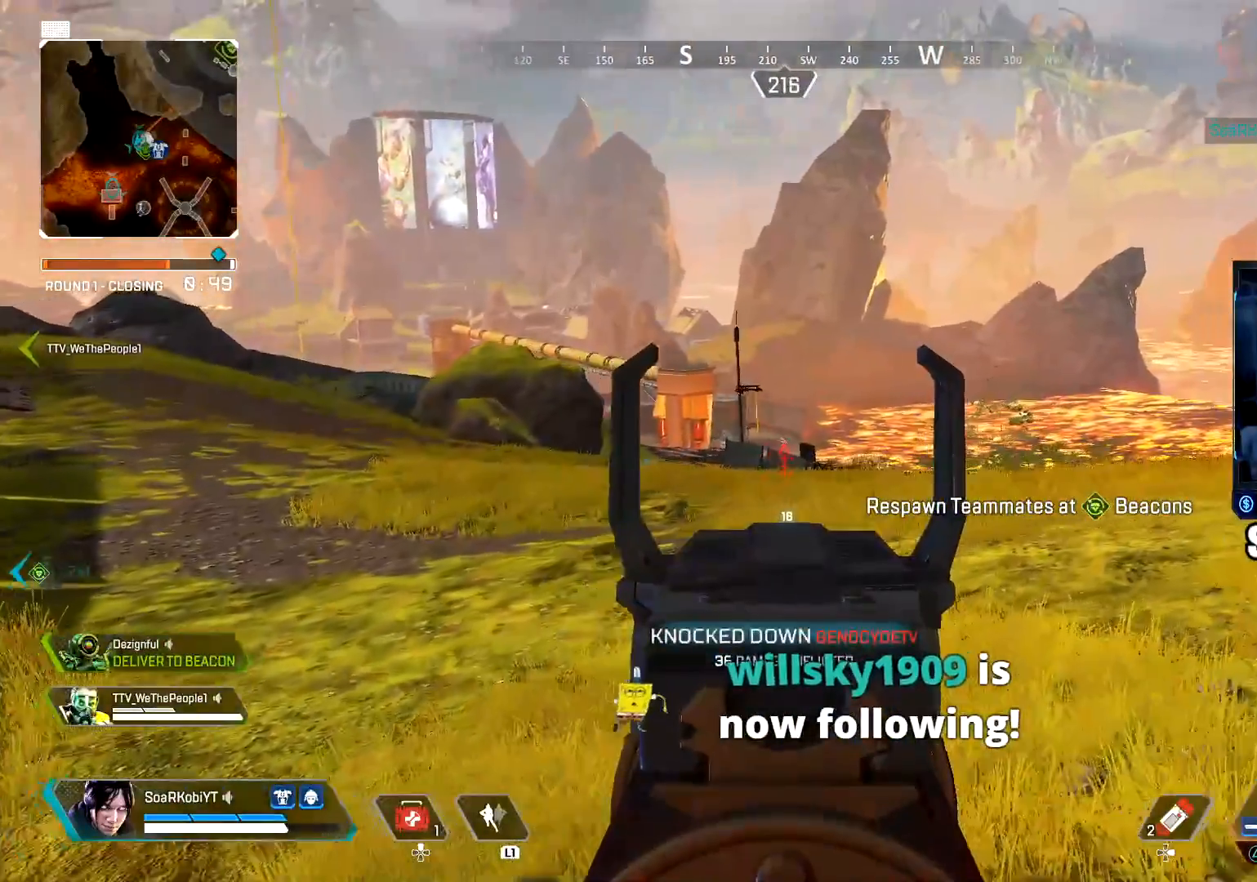
{"buttons": ["L2"], "left_stick": "center", "right_stick": "center", "events": [[217, "left_stick", "center"], [317, "R2", "down"], [450, "R2", "up"]]}
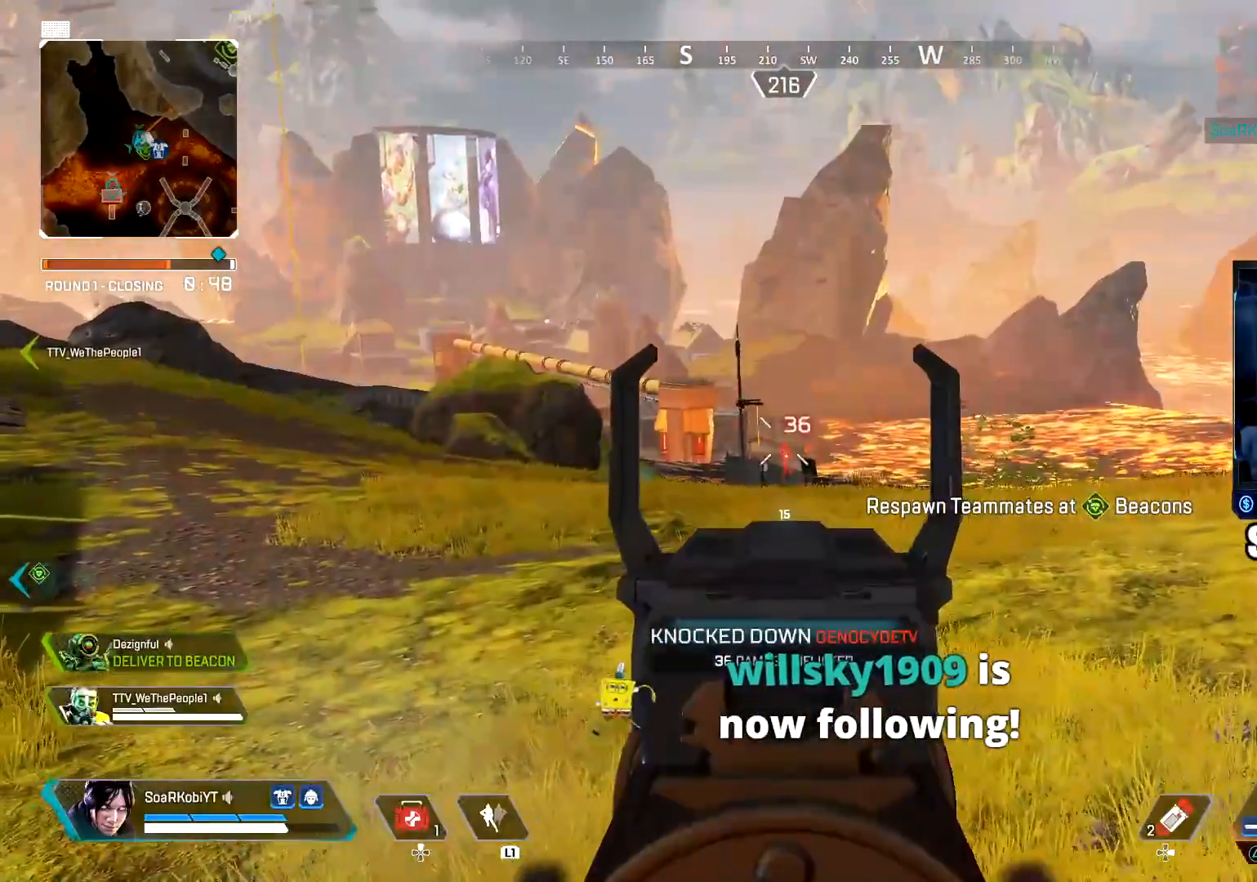
{"buttons": ["L2"], "left_stick": "left", "right_stick": "center", "events": [[134, "right_stick", "down"], [267, "R2", "down"], [284, "right_stick", "center"], [417, "R2", "up"], [484, "left_stick", "left"]]}